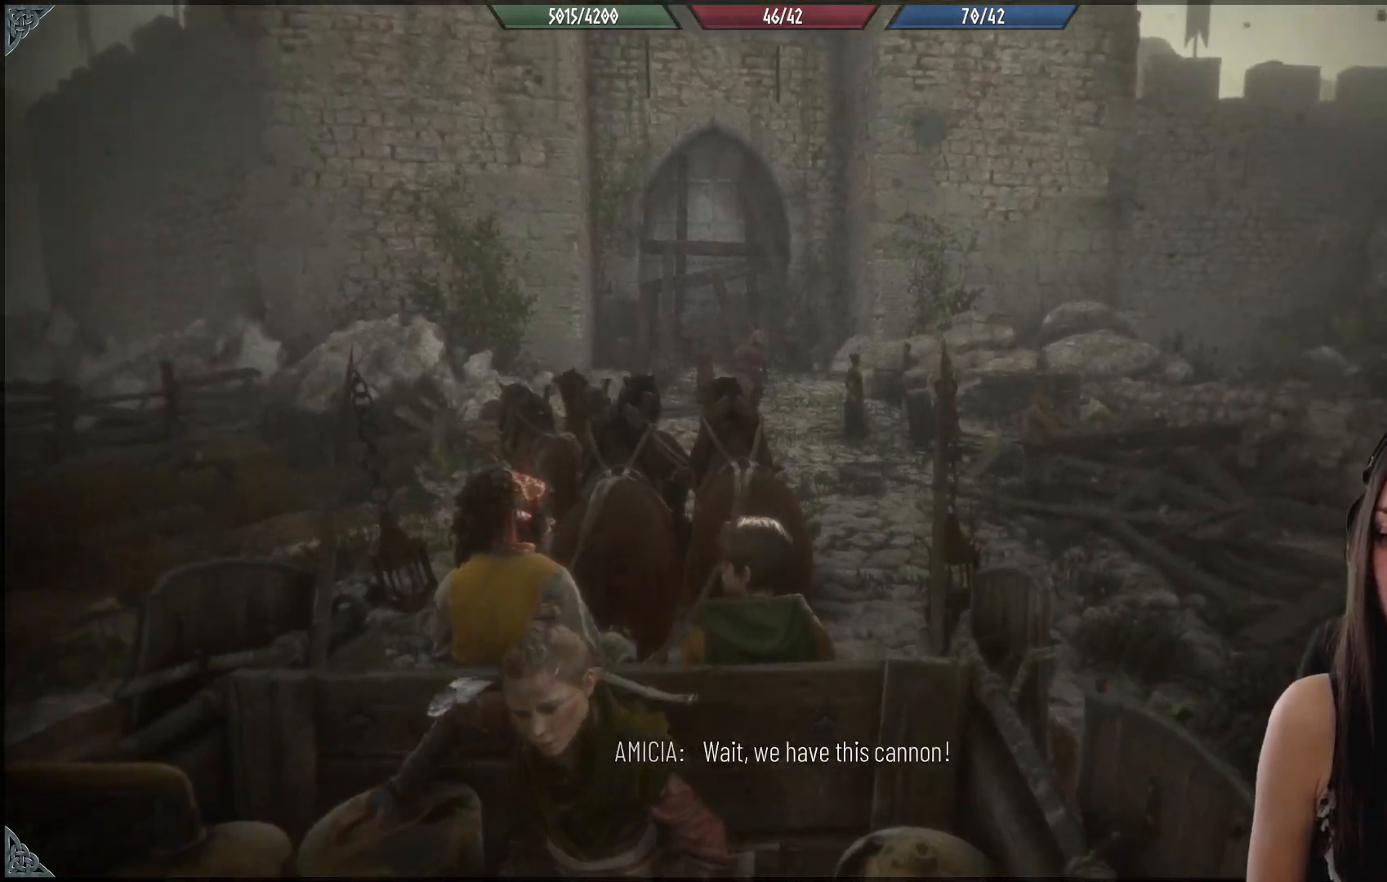
Gameplay with a controller (Xbox layout); each line is a JSON object with the inputs held at the frame after it. "events" lists button and stick changes between this image and that frame as [ms after this image, input, new state], when the widget could be followed in between.
{"buttons": [], "left_stick": "center", "right_stick": "center", "events": [[333, "right_stick", "center"]]}
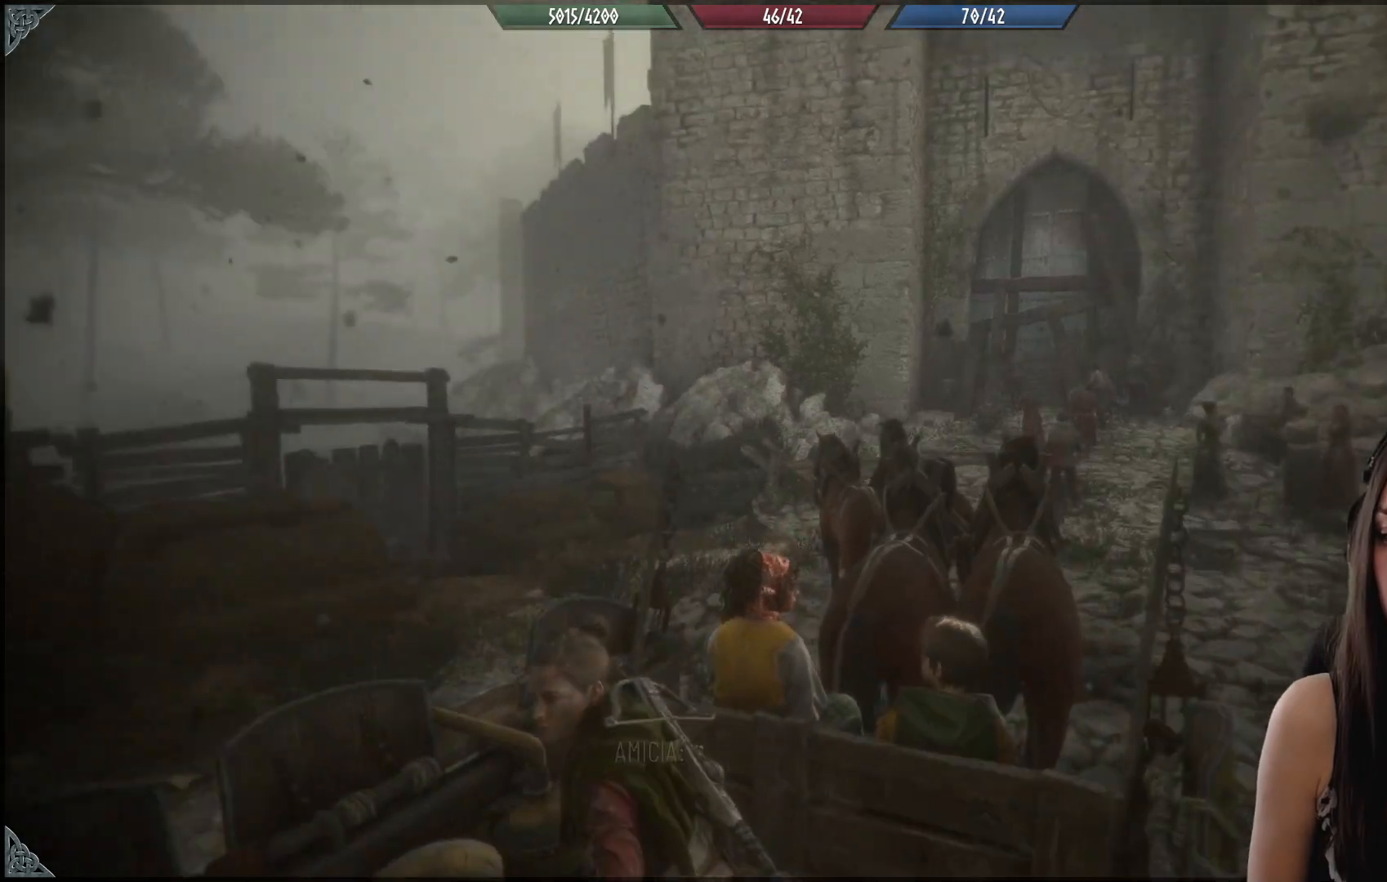
{"buttons": [], "left_stick": "center", "right_stick": "down-left", "events": [[383, "right_stick", "down-left"]]}
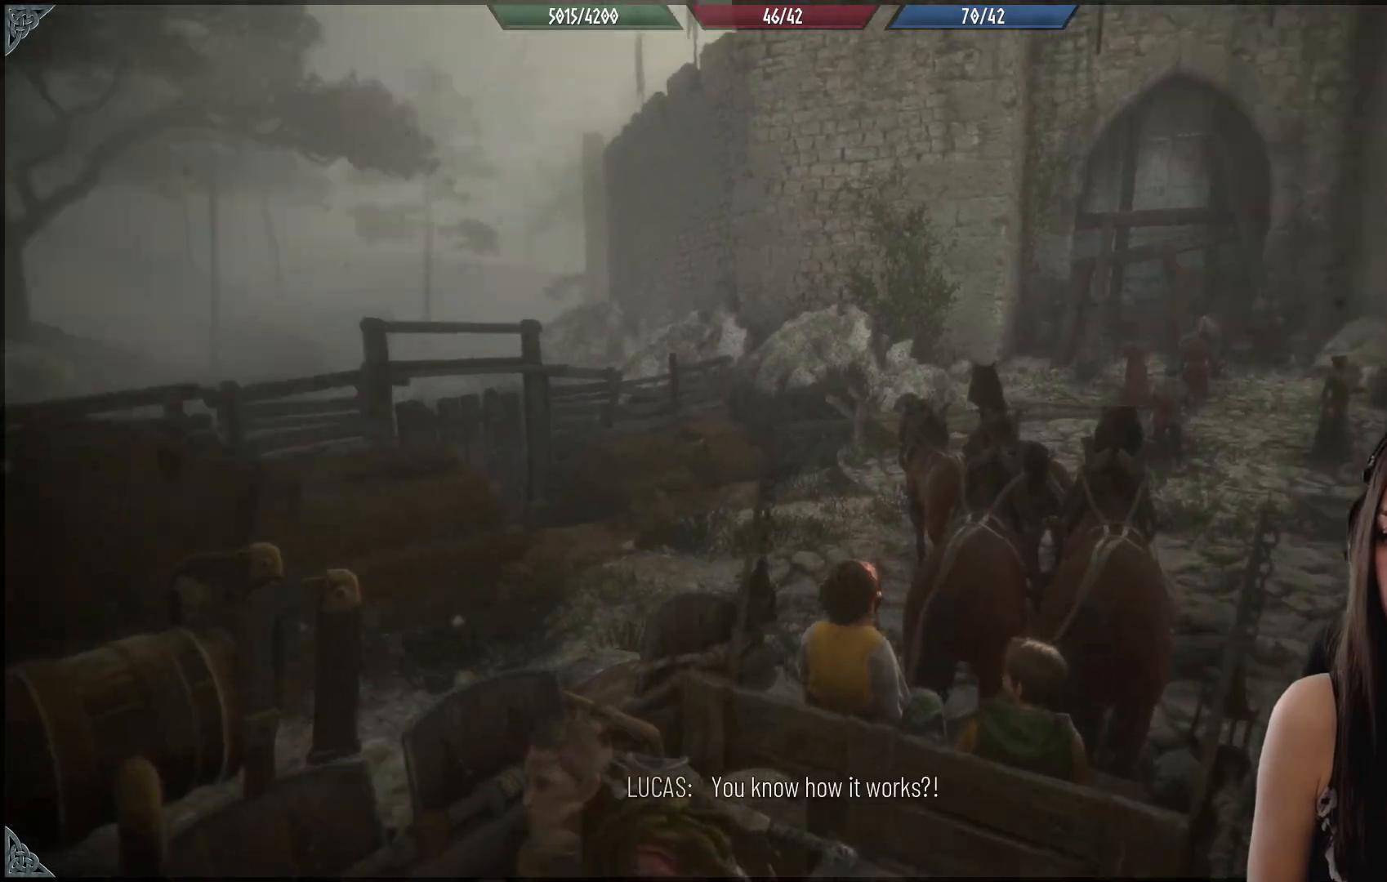
{"buttons": [], "left_stick": "center", "right_stick": "down-left", "events": [[233, "right_stick", "left"], [483, "right_stick", "down-left"]]}
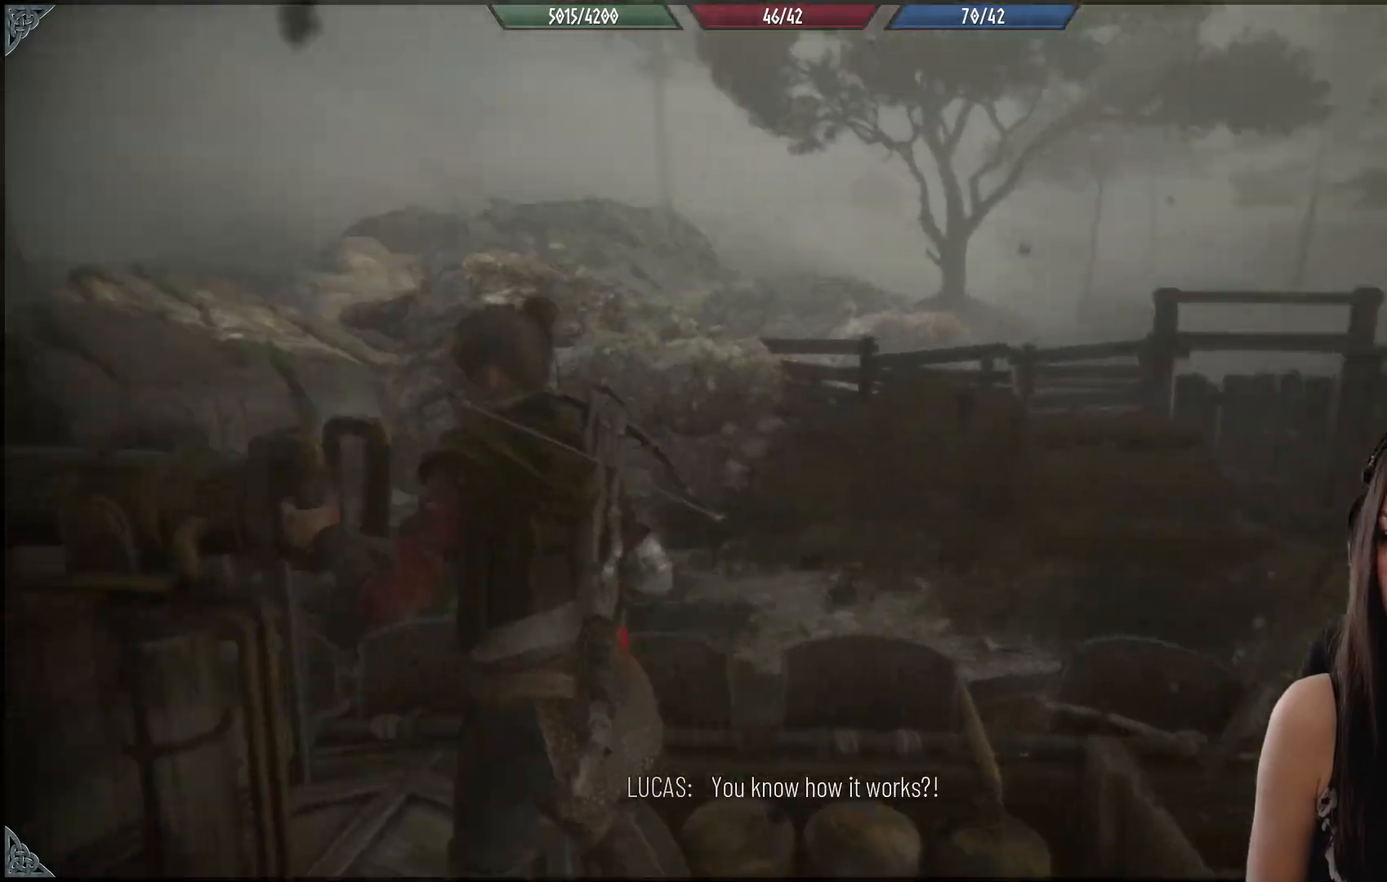
{"buttons": [], "left_stick": "center", "right_stick": "center", "events": [[133, "right_stick", "center"]]}
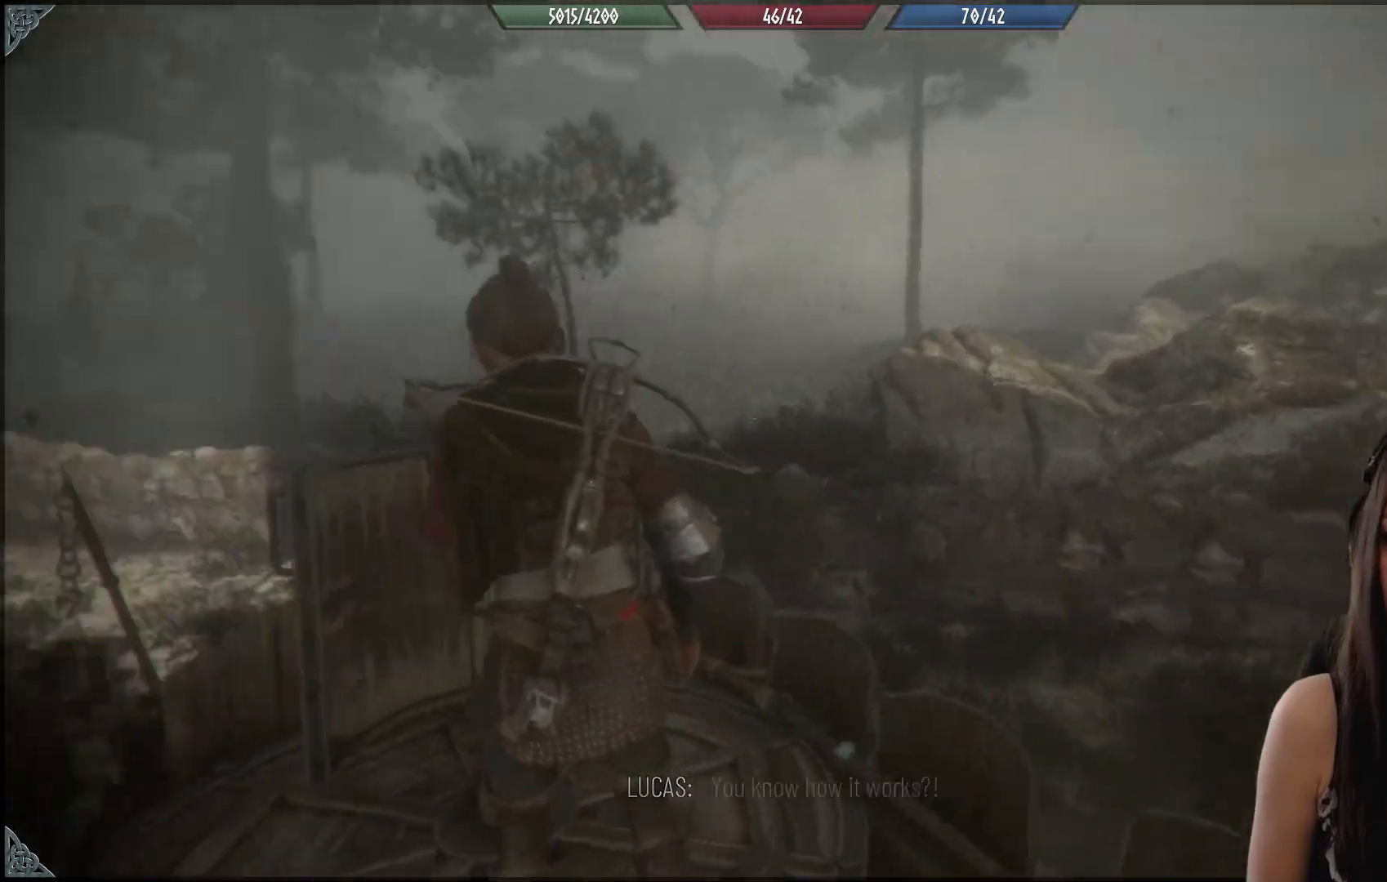
{"buttons": [], "left_stick": "center", "right_stick": "center", "events": []}
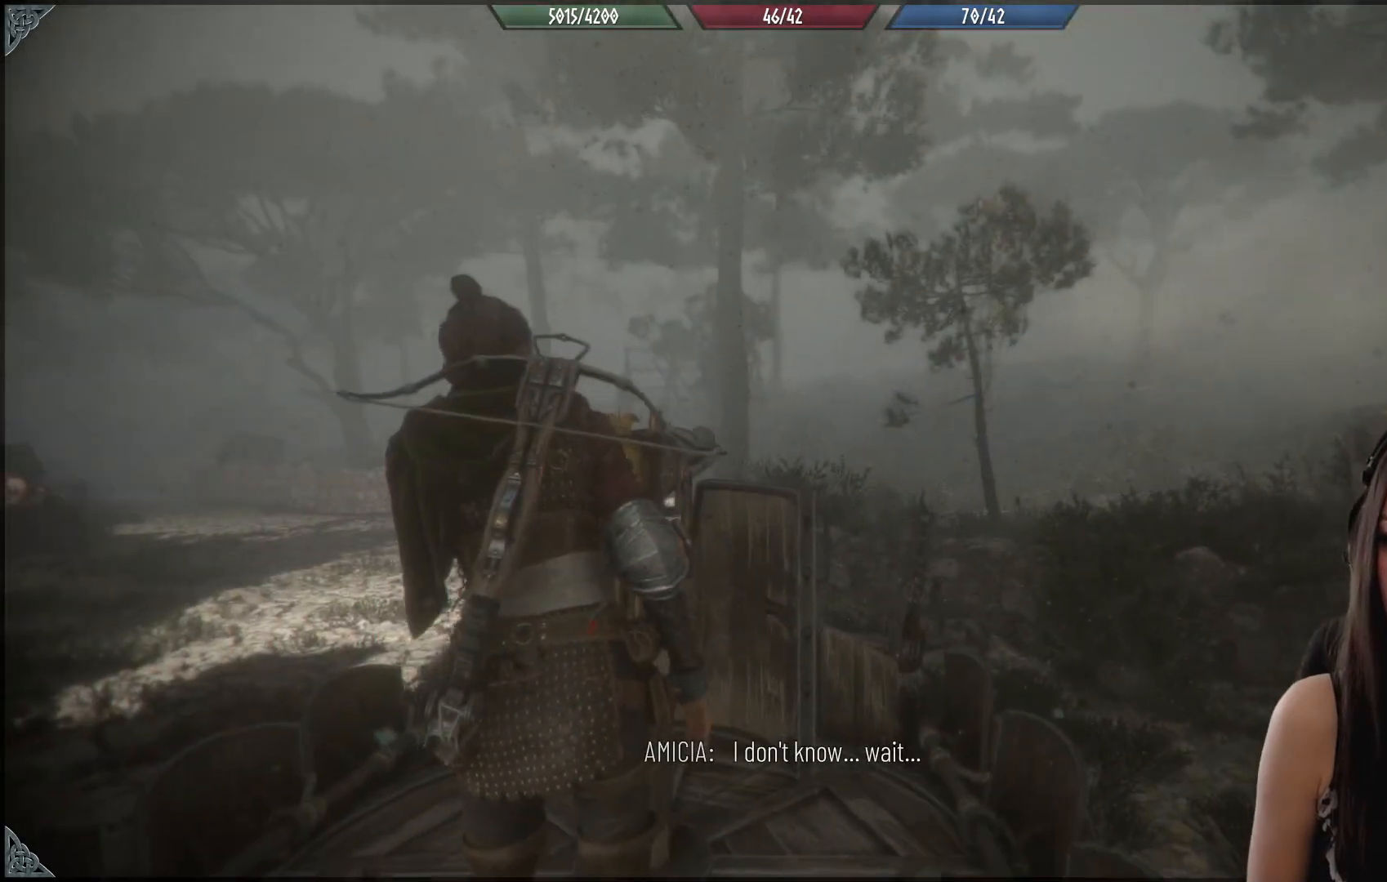
{"buttons": [], "left_stick": "left", "right_stick": "center", "events": [[333, "left_stick", "left"]]}
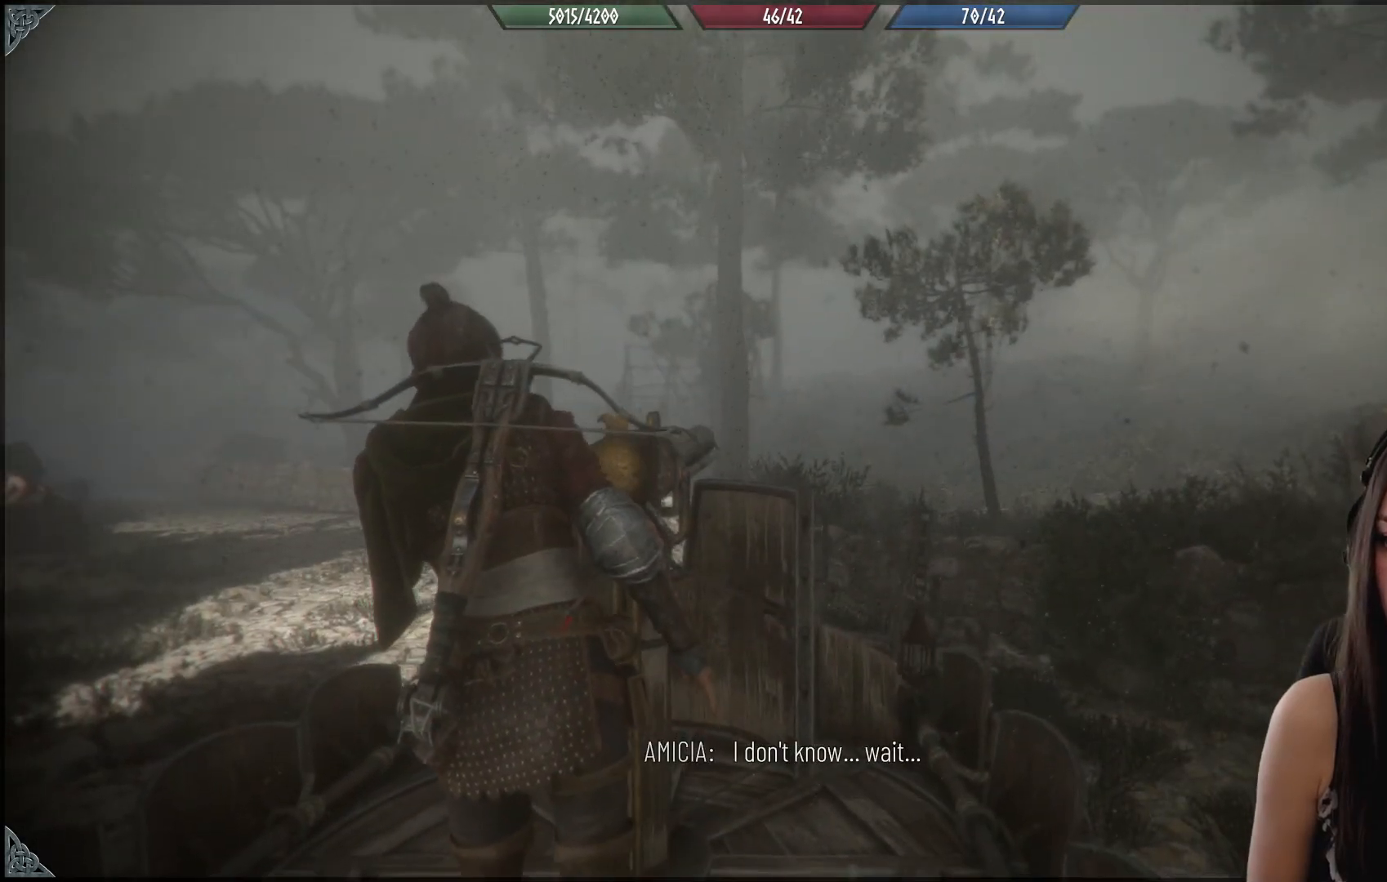
{"buttons": [], "left_stick": "left", "right_stick": "down-right", "events": [[283, "right_stick", "down-right"]]}
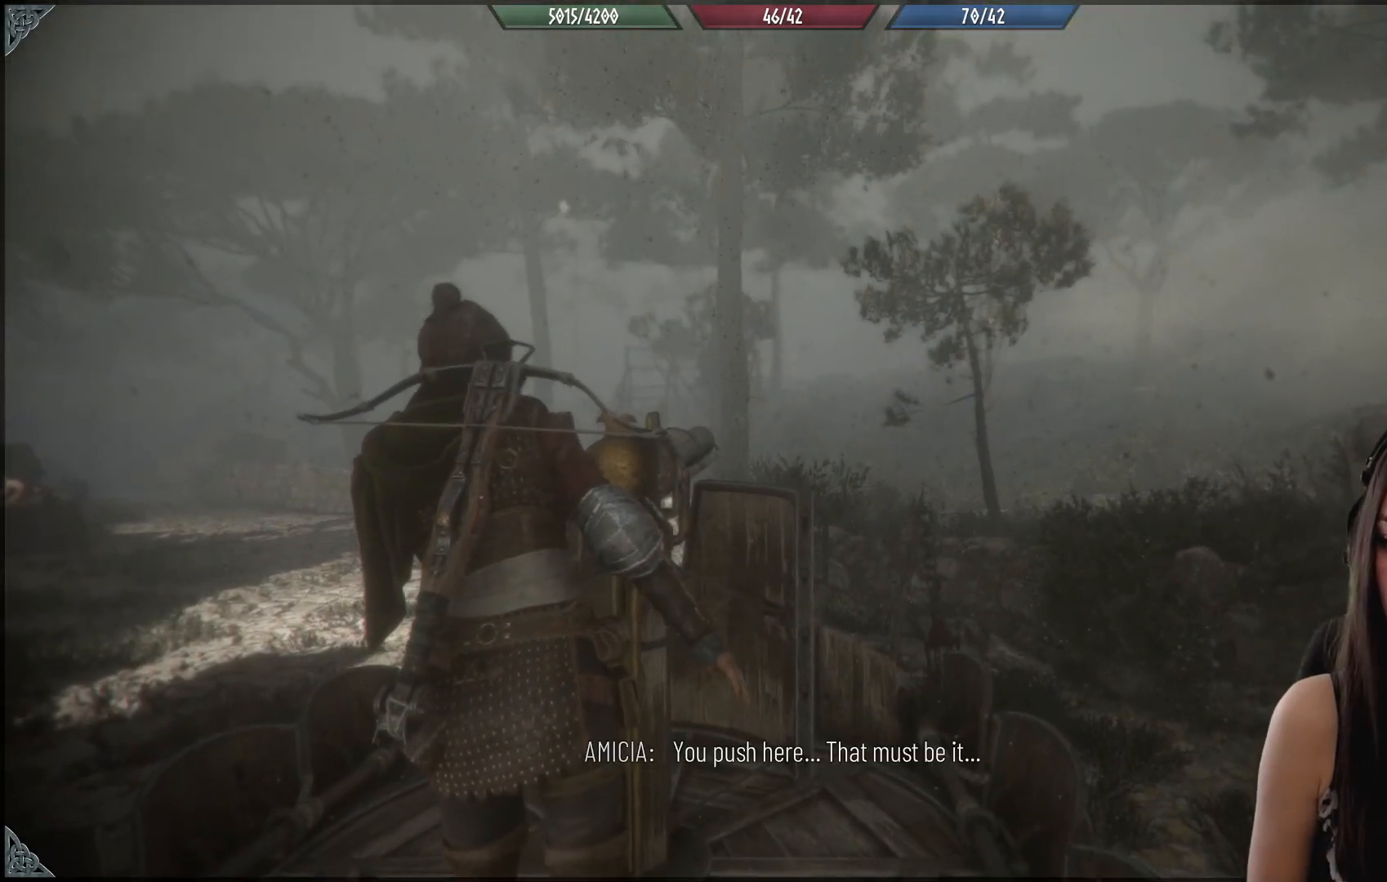
{"buttons": [], "left_stick": "center", "right_stick": "center", "events": [[17, "left_stick", "center"], [17, "right_stick", "center"]]}
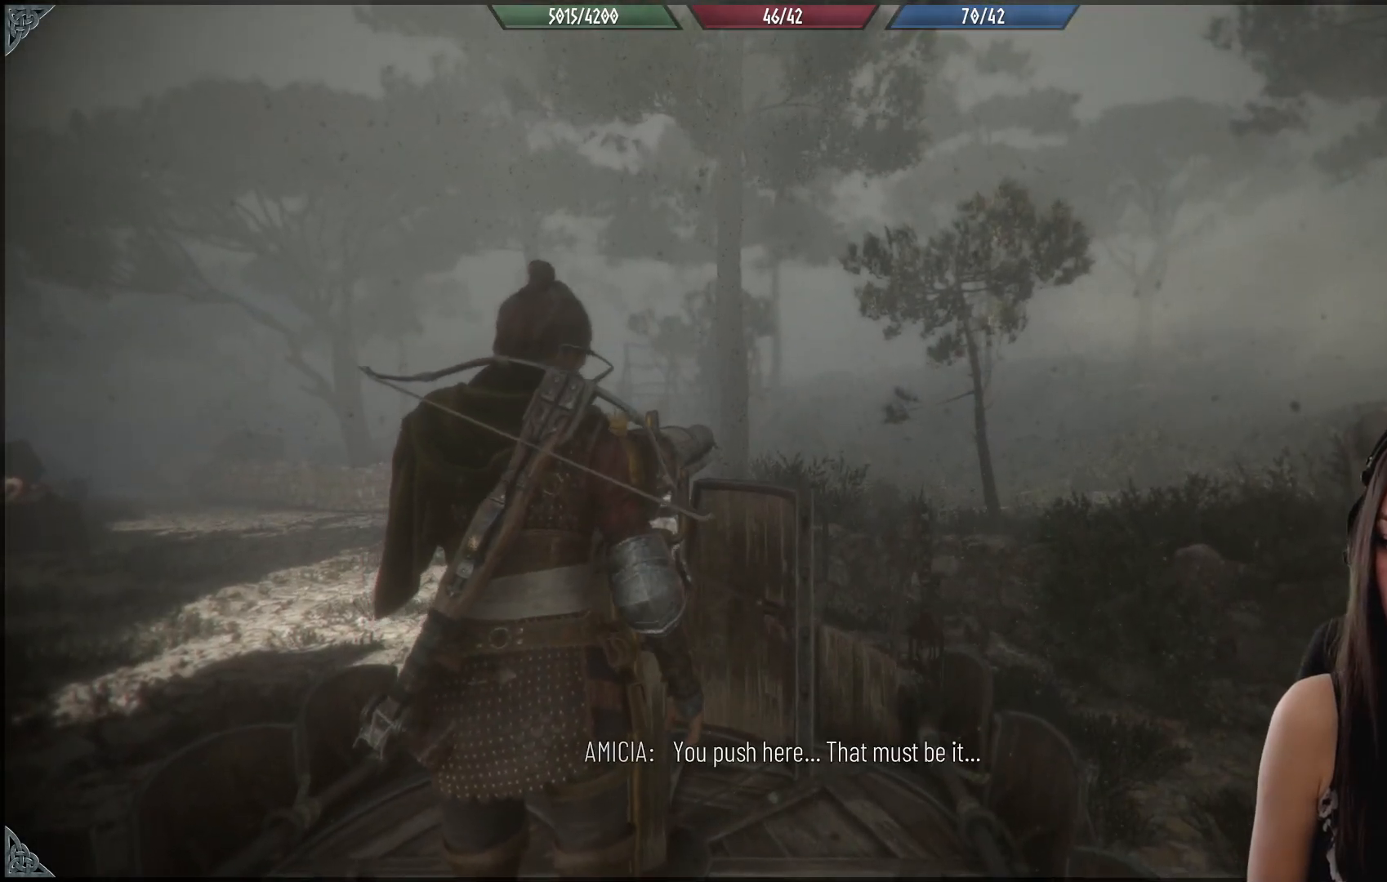
{"buttons": [], "left_stick": "center", "right_stick": "center", "events": [[100, "right_stick", "down-left"], [350, "right_stick", "center"]]}
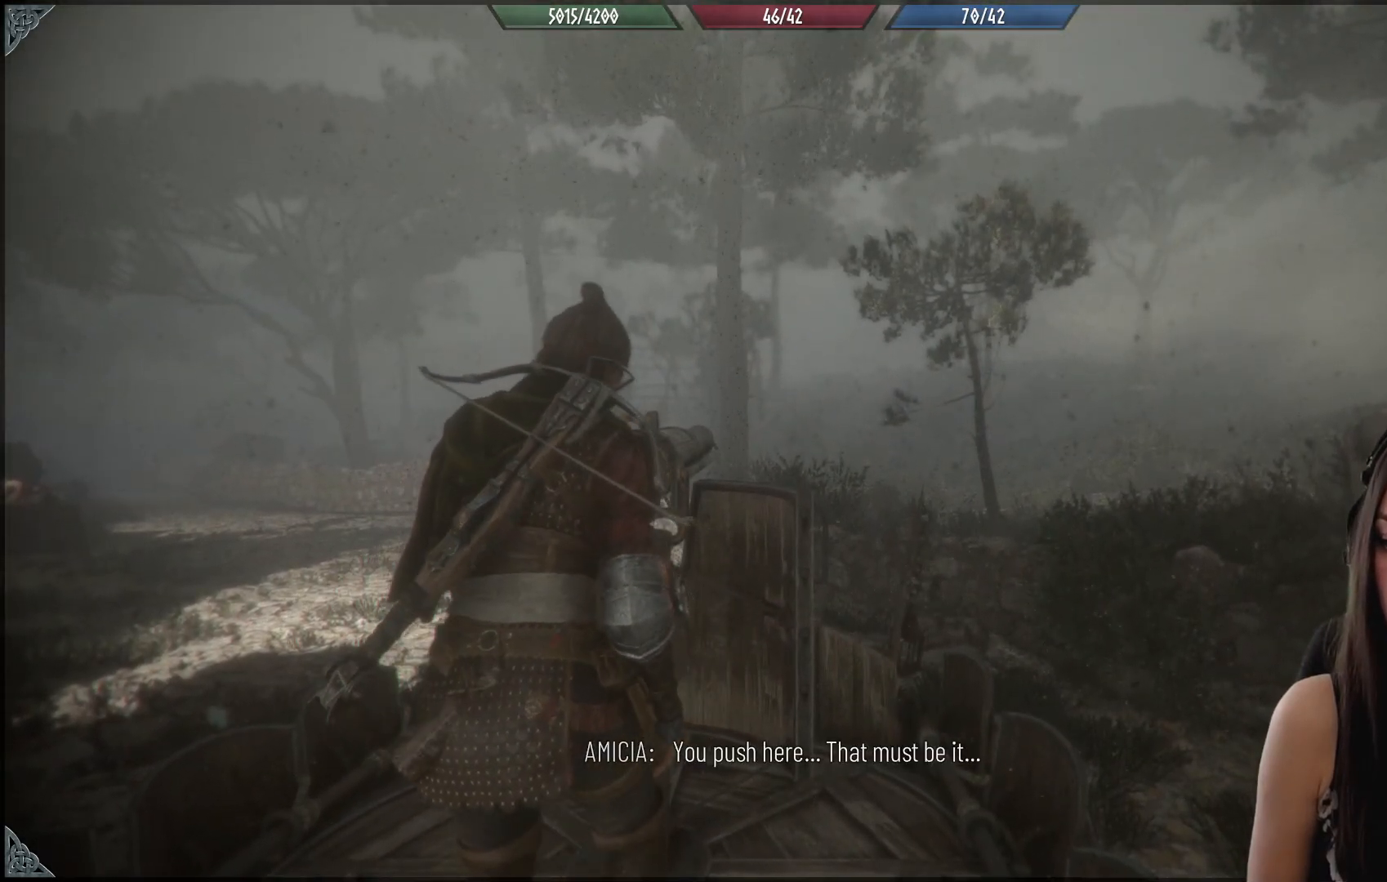
{"buttons": [], "left_stick": "center", "right_stick": "down-left", "events": [[433, "right_stick", "down-left"]]}
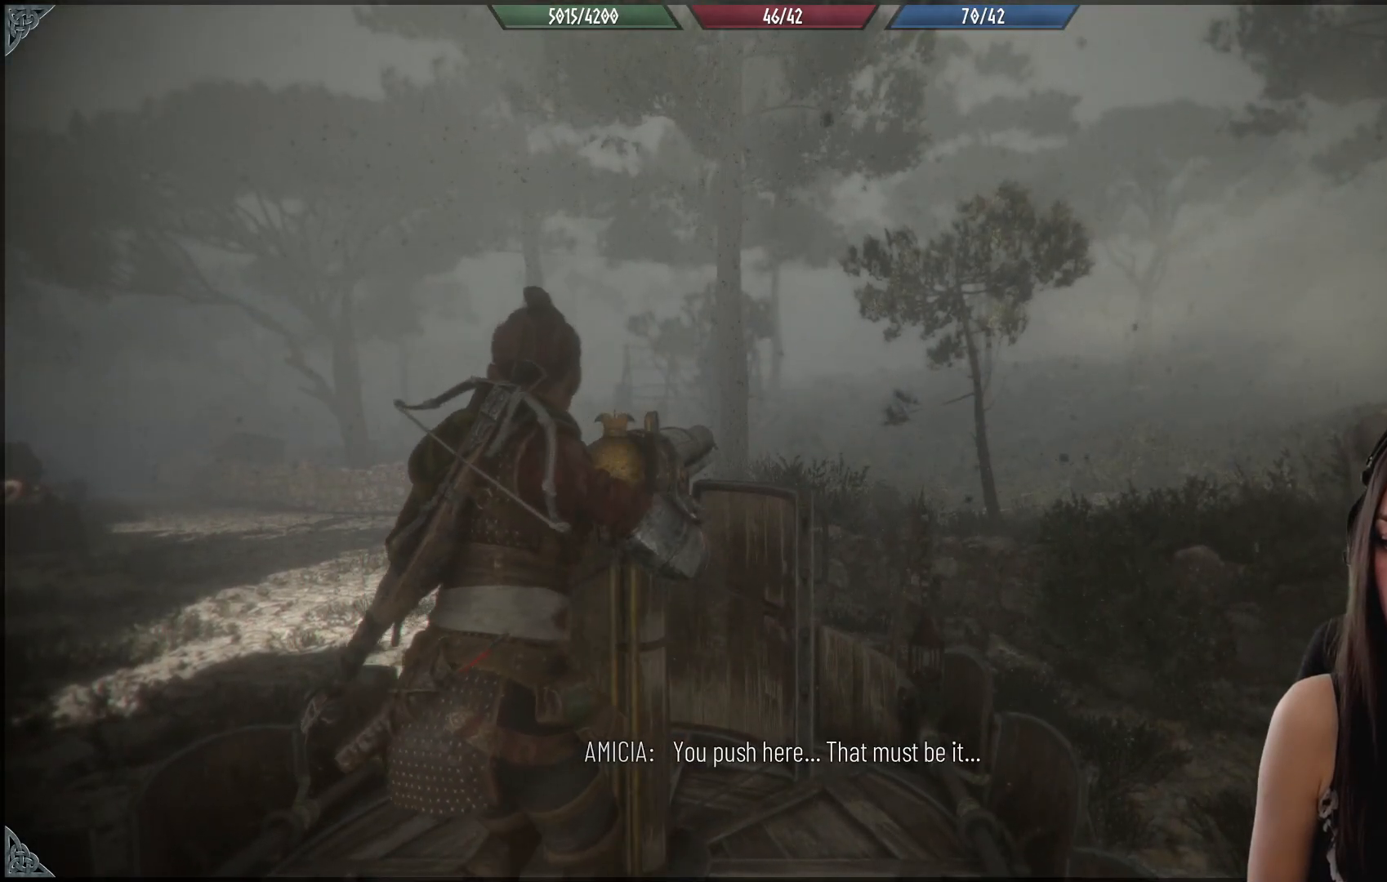
{"buttons": [], "left_stick": "center", "right_stick": "center", "events": [[500, "right_stick", "center"]]}
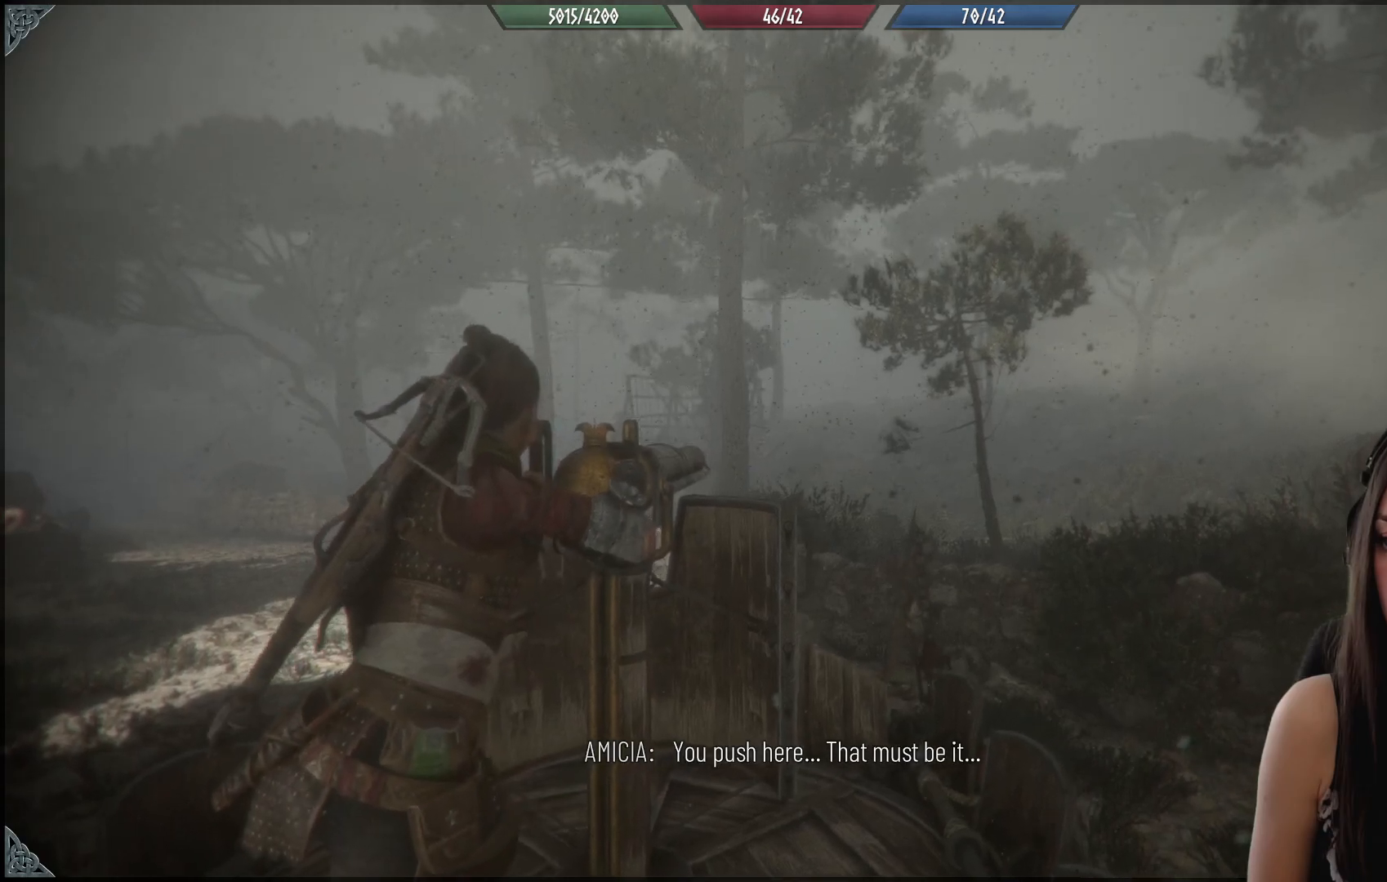
{"buttons": [], "left_stick": "center", "right_stick": "center", "events": []}
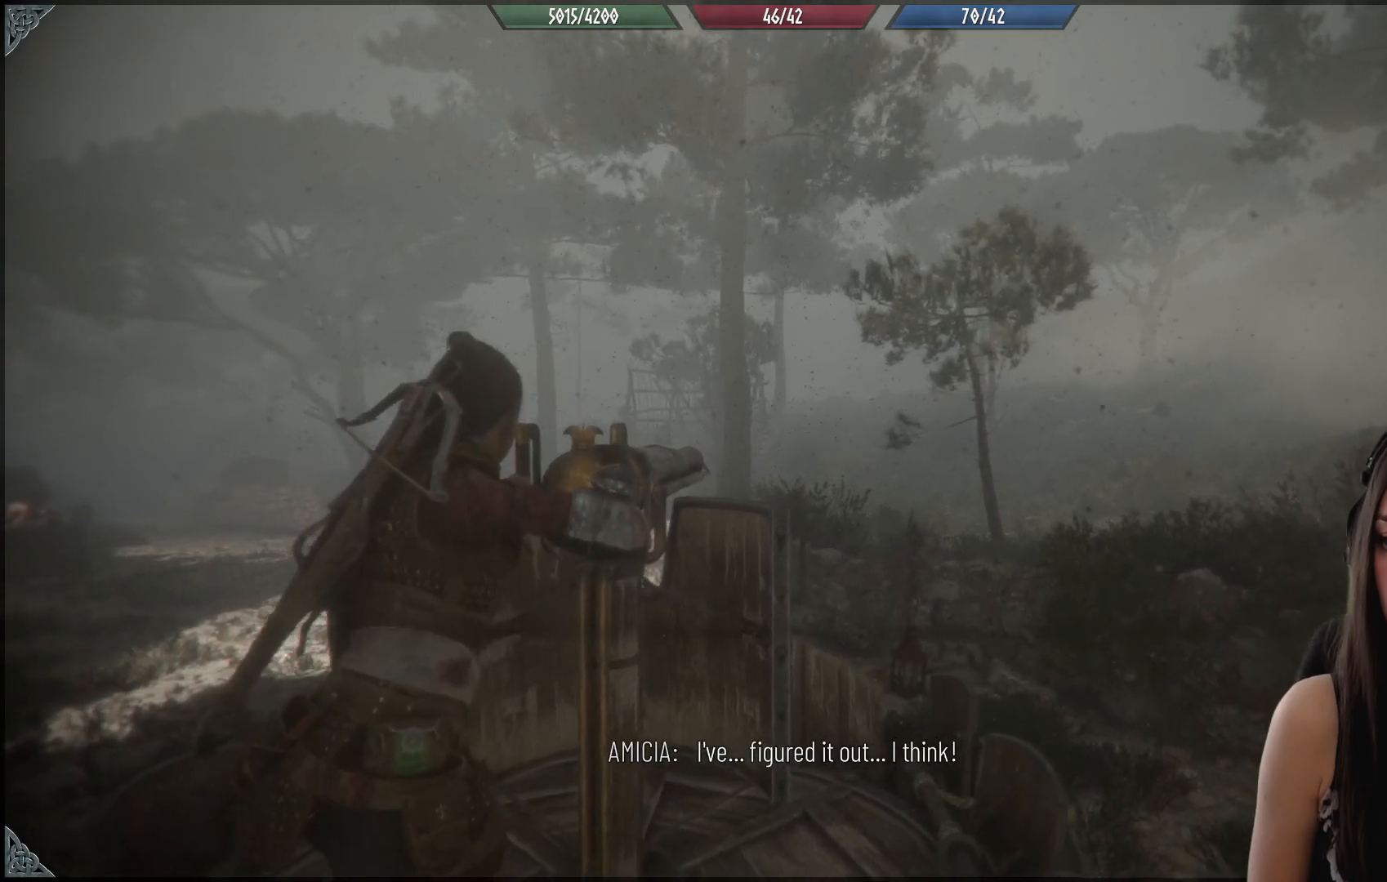
{"buttons": [], "left_stick": "left", "right_stick": "center", "events": [[250, "left_stick", "left"]]}
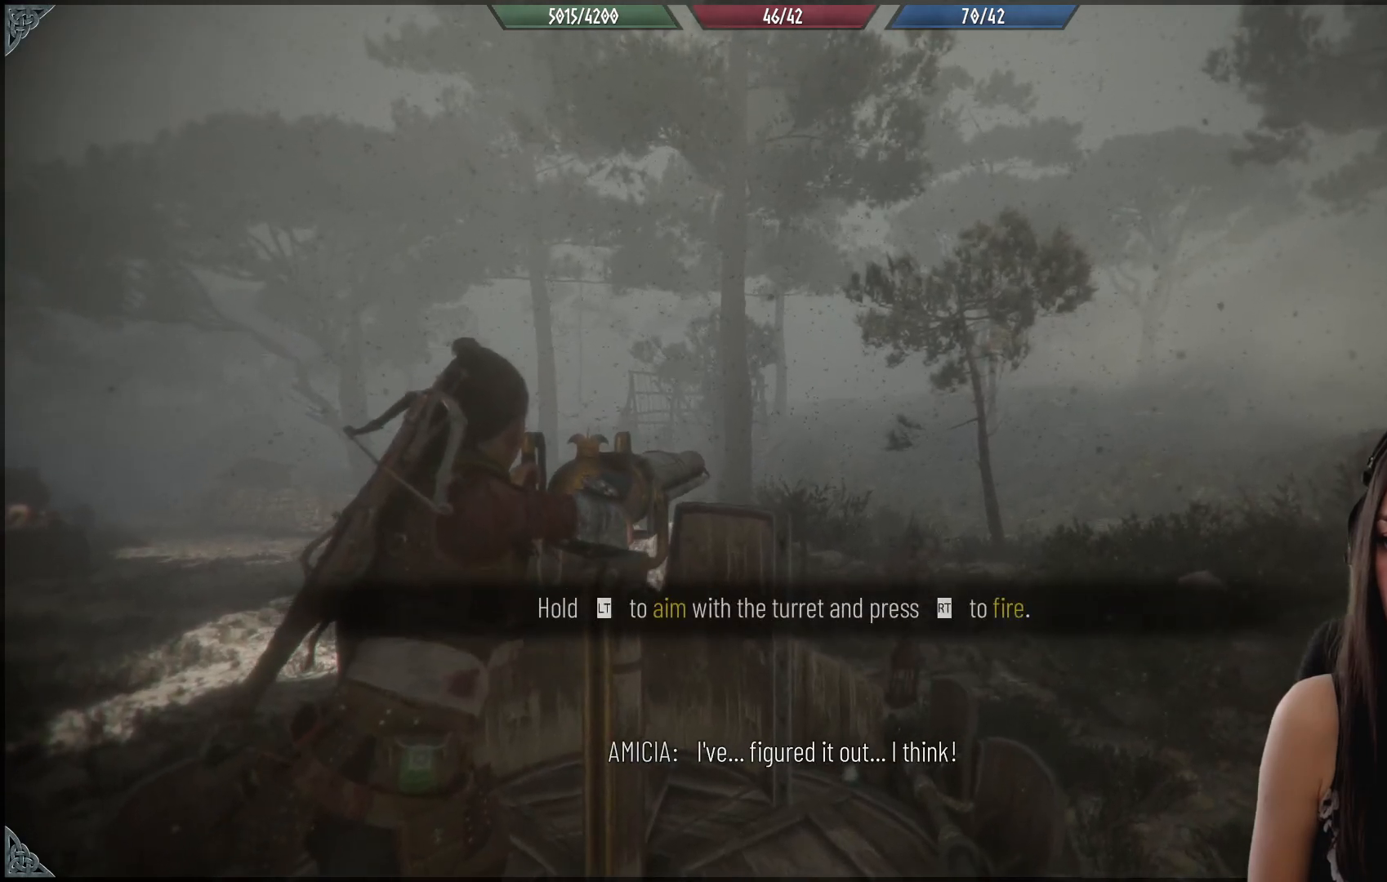
{"buttons": [], "left_stick": "left", "right_stick": "center", "events": []}
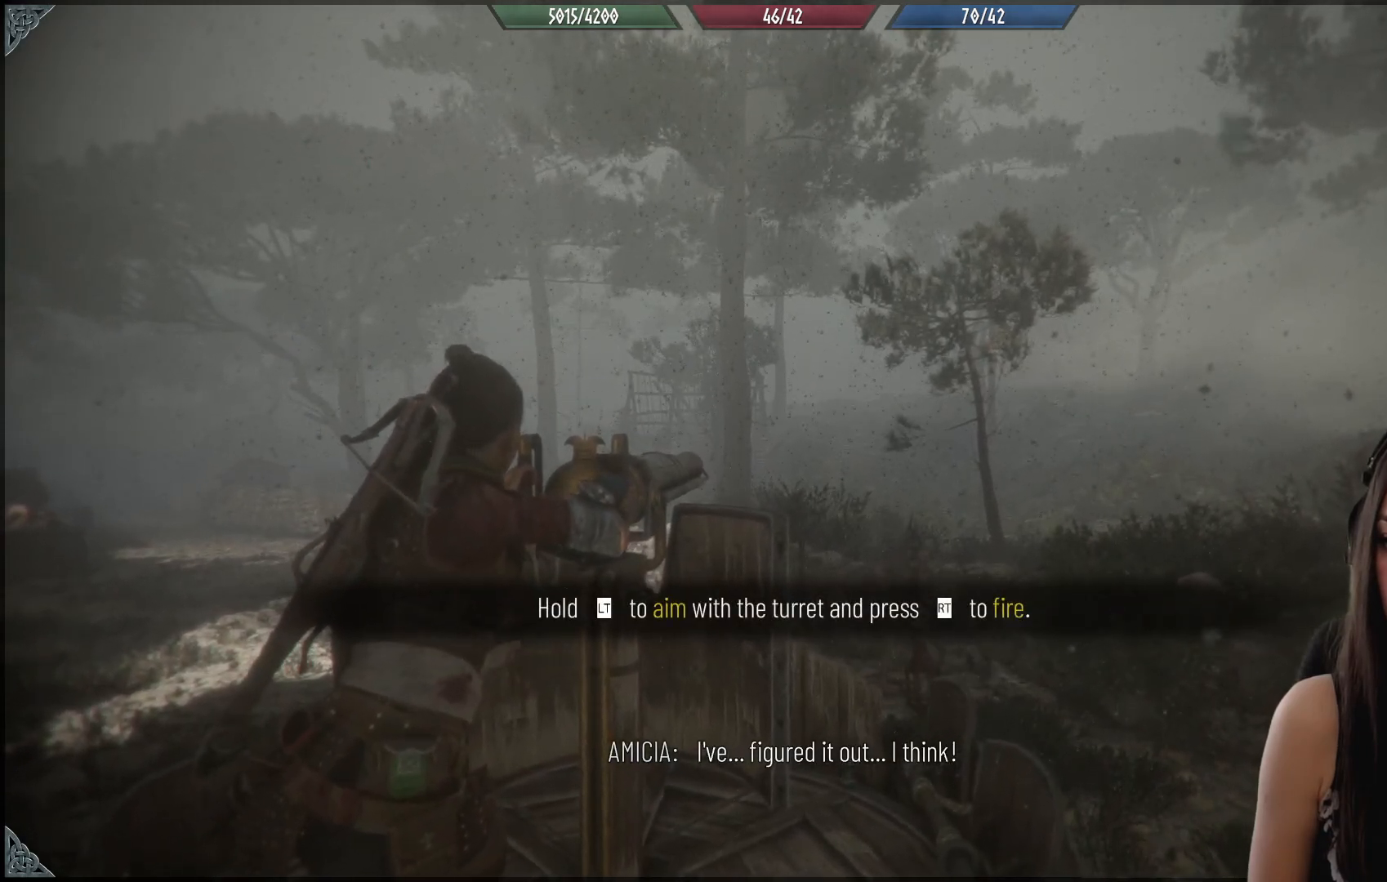
{"buttons": [], "left_stick": "left", "right_stick": "center", "events": []}
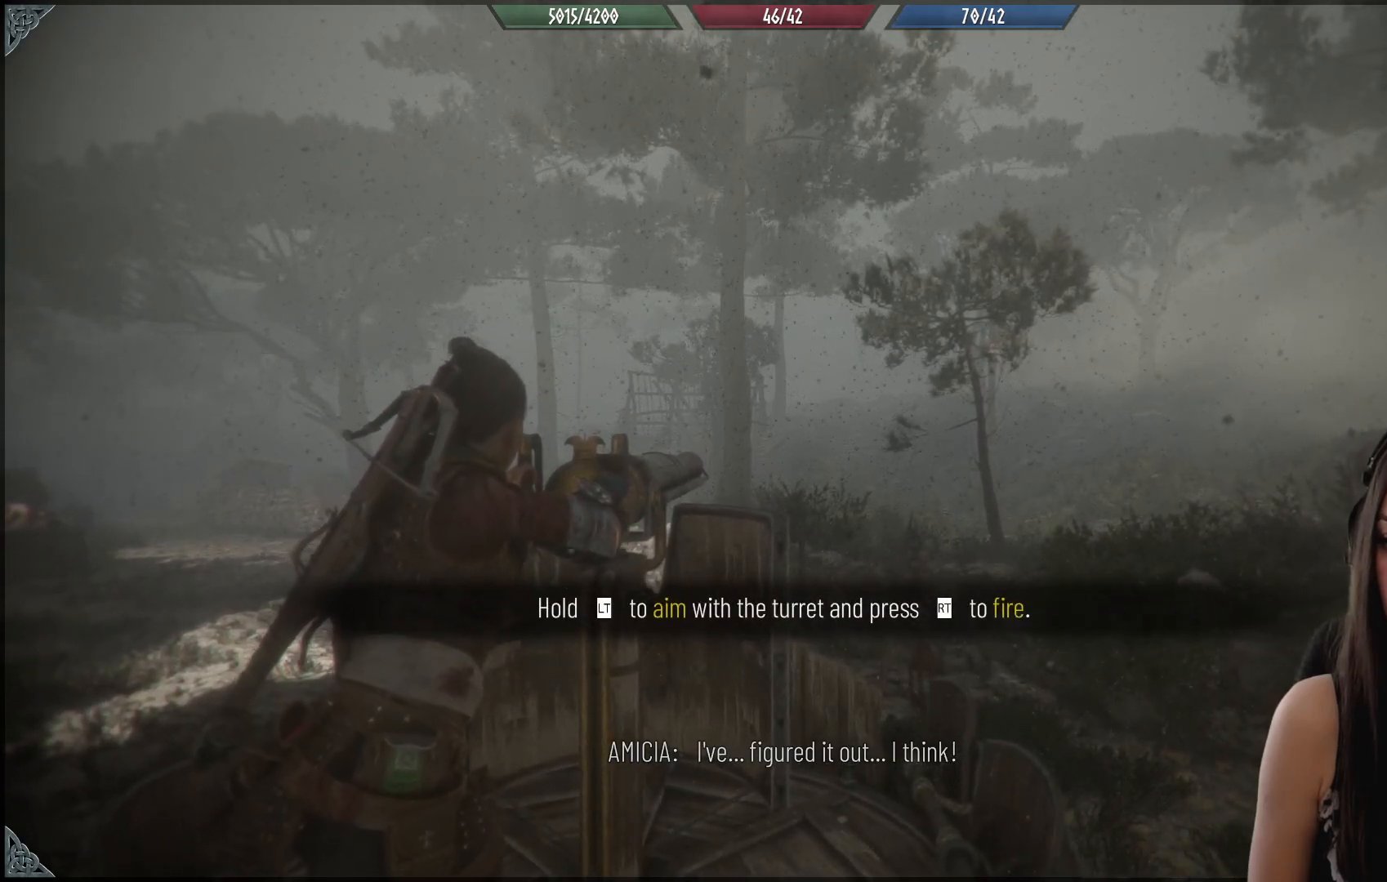
{"buttons": [], "left_stick": "right", "right_stick": "left", "events": [[333, "left_stick", "center"], [350, "right_stick", "left"], [400, "left_stick", "right"]]}
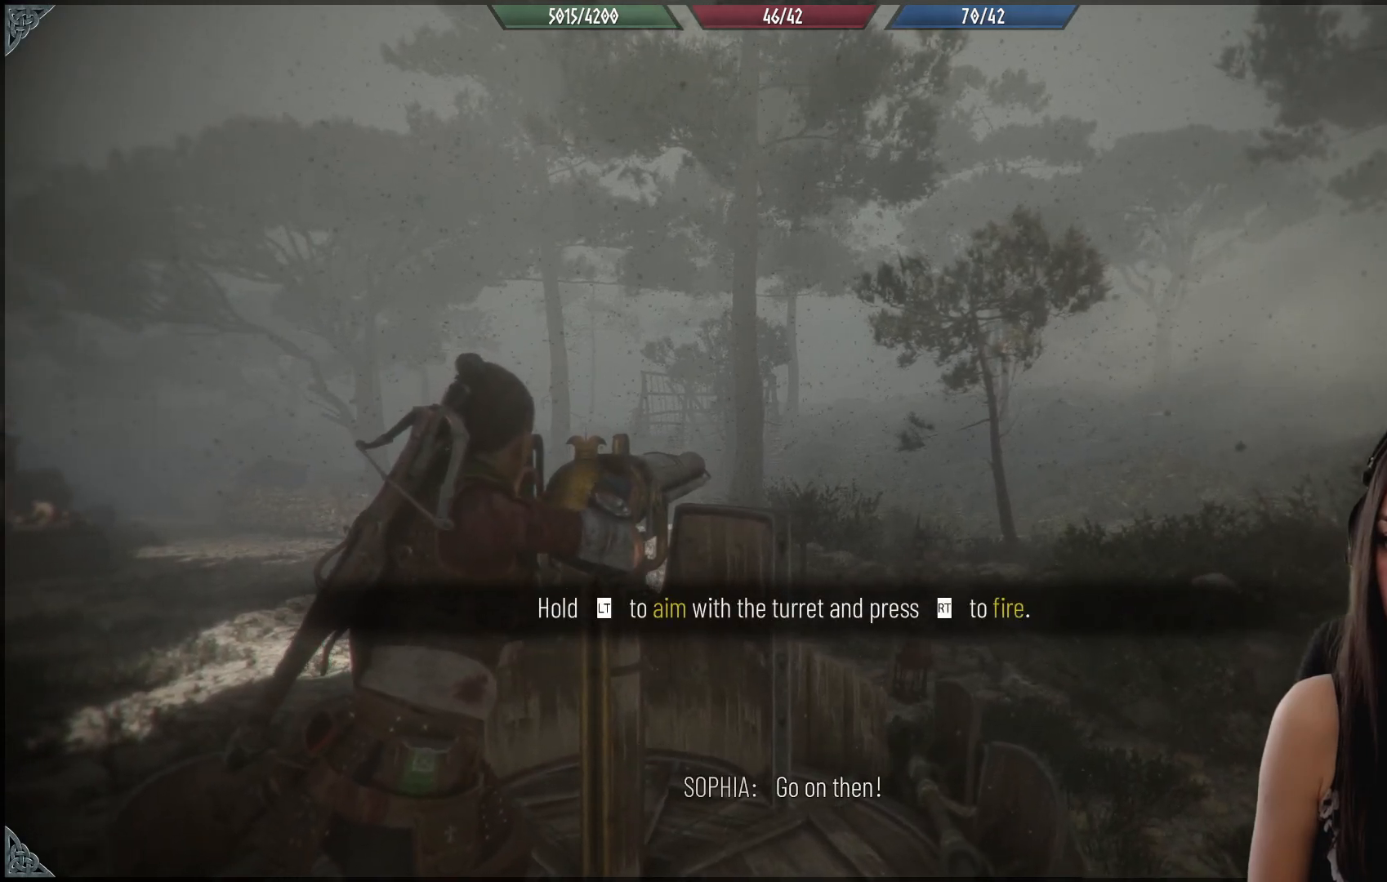
{"buttons": [], "left_stick": "right", "right_stick": "center", "events": [[67, "right_stick", "center"]]}
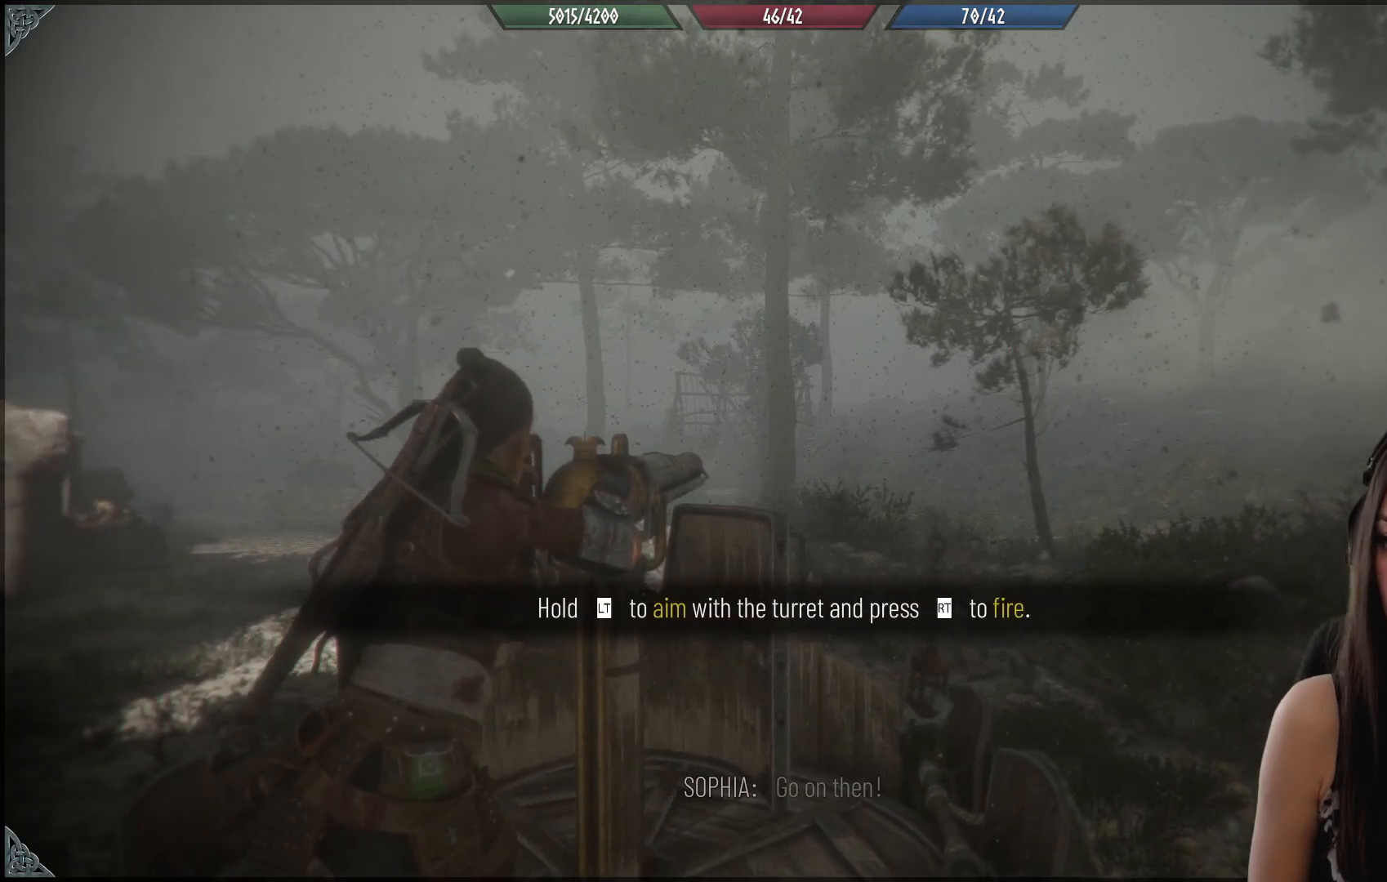
{"buttons": [], "left_stick": "left", "right_stick": "center", "events": [[283, "left_stick", "up"], [333, "left_stick", "up-left"], [450, "left_stick", "left"]]}
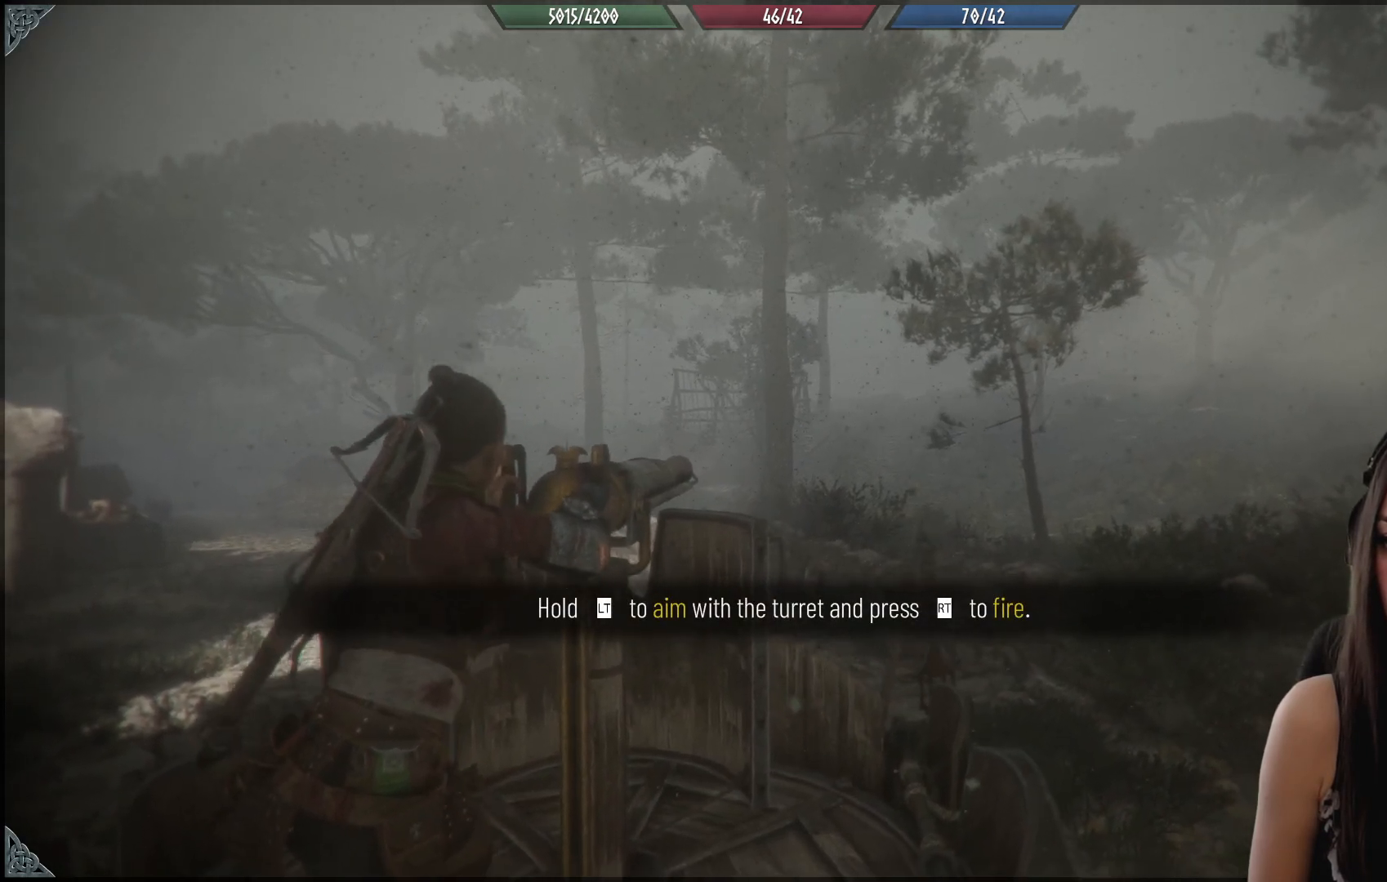
{"buttons": [], "left_stick": "left", "right_stick": "center", "events": []}
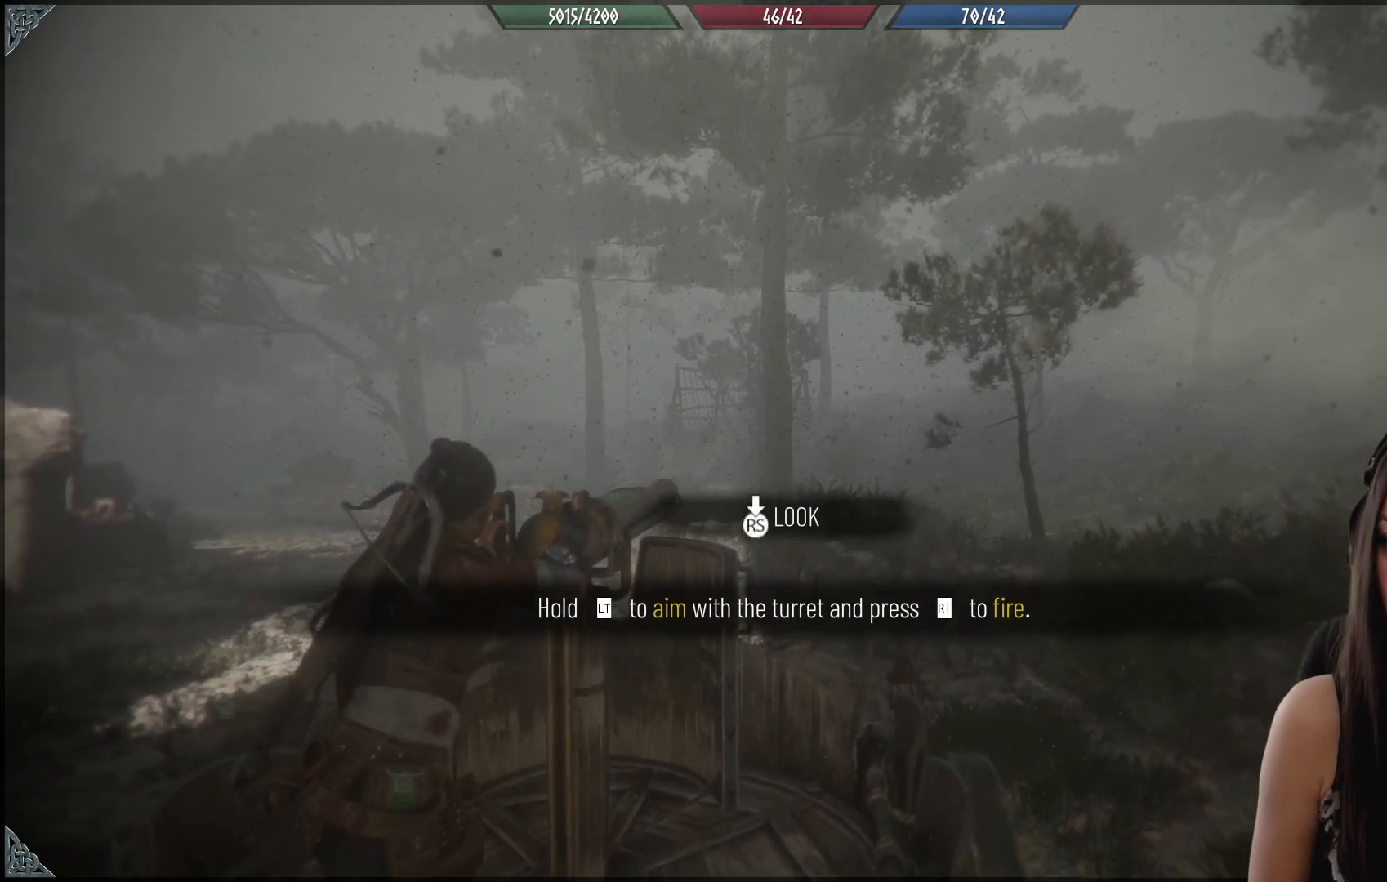
{"buttons": [], "left_stick": "center", "right_stick": "up", "events": [[333, "right_stick", "up"], [383, "left_stick", "center"]]}
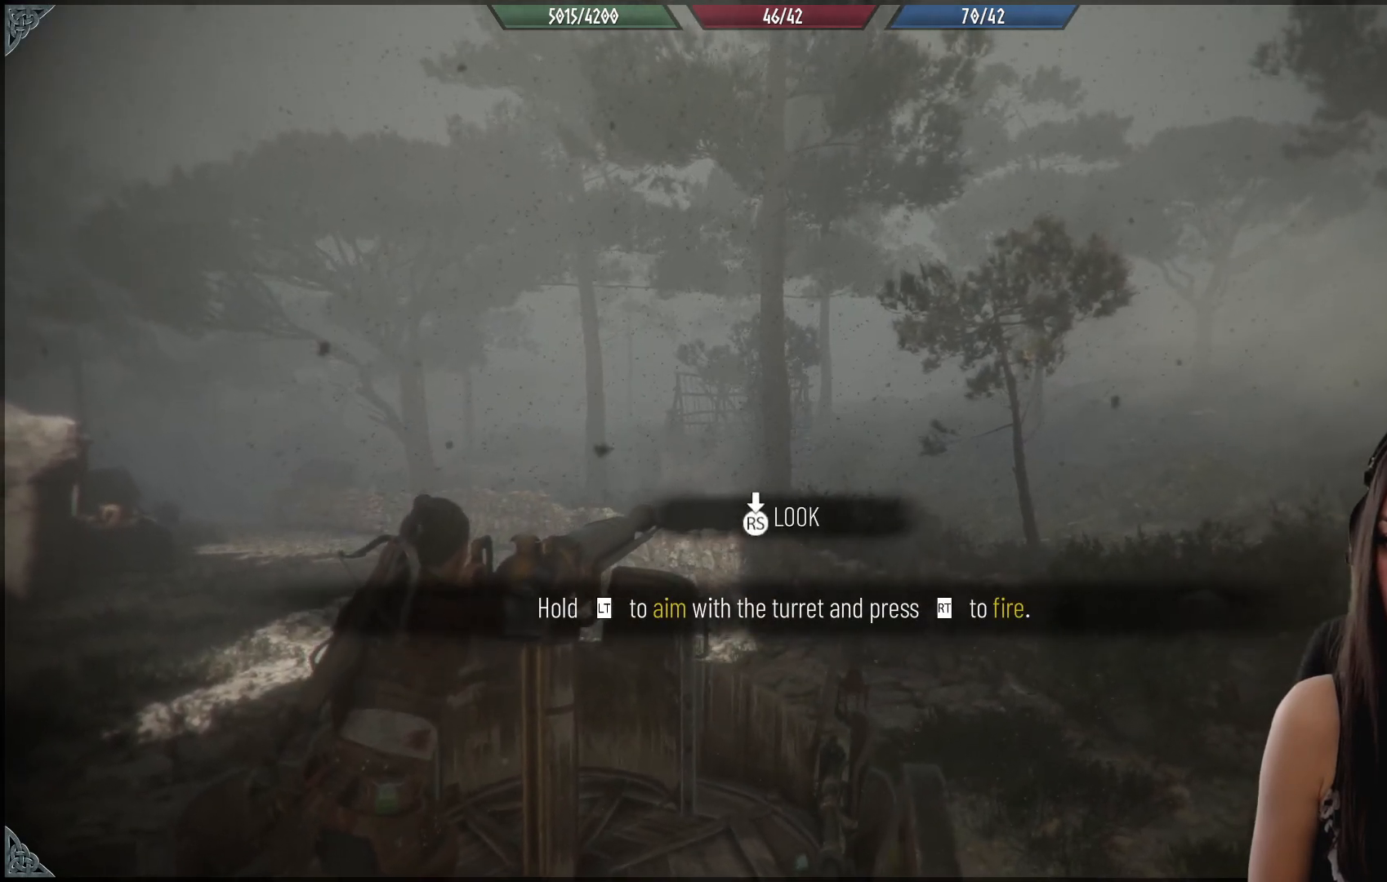
{"buttons": [], "left_stick": "center", "right_stick": "center", "events": [[67, "right_stick", "center"], [350, "R3", "down"], [467, "R3", "up"]]}
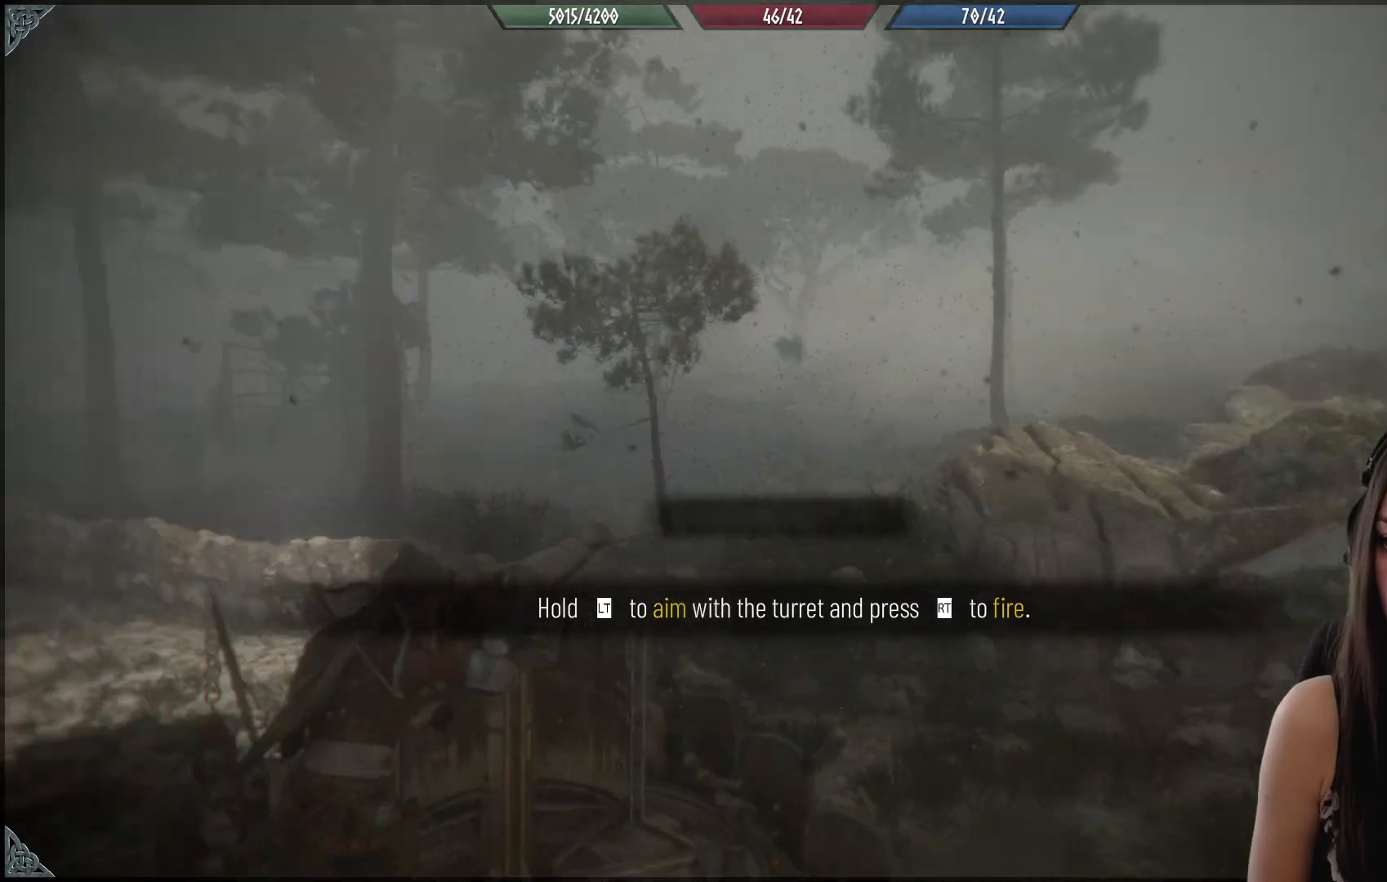
{"buttons": [], "left_stick": "center", "right_stick": "center", "events": []}
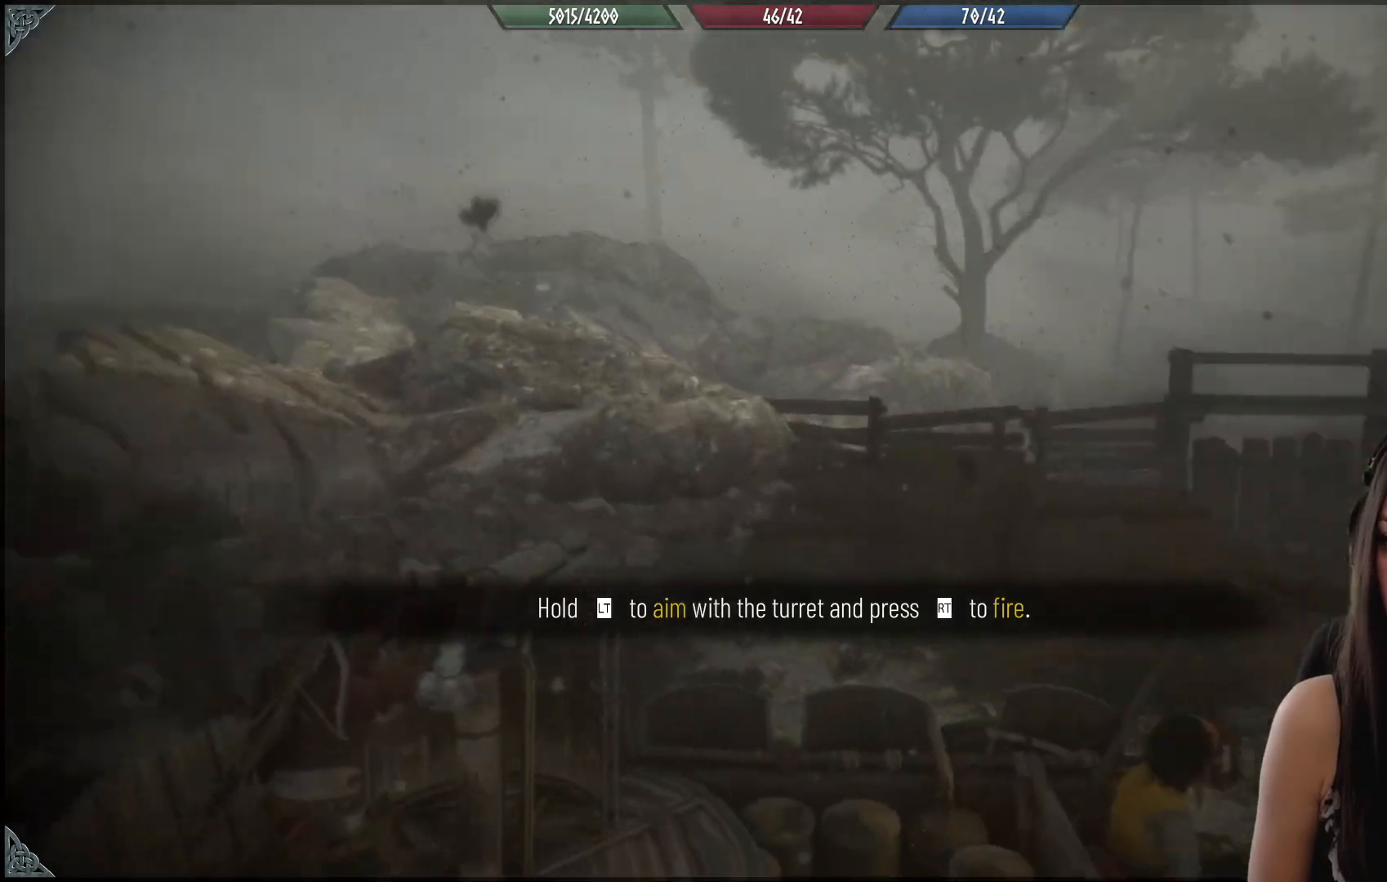
{"buttons": [], "left_stick": "center", "right_stick": "up-right", "events": [[400, "right_stick", "up"], [467, "right_stick", "up-right"]]}
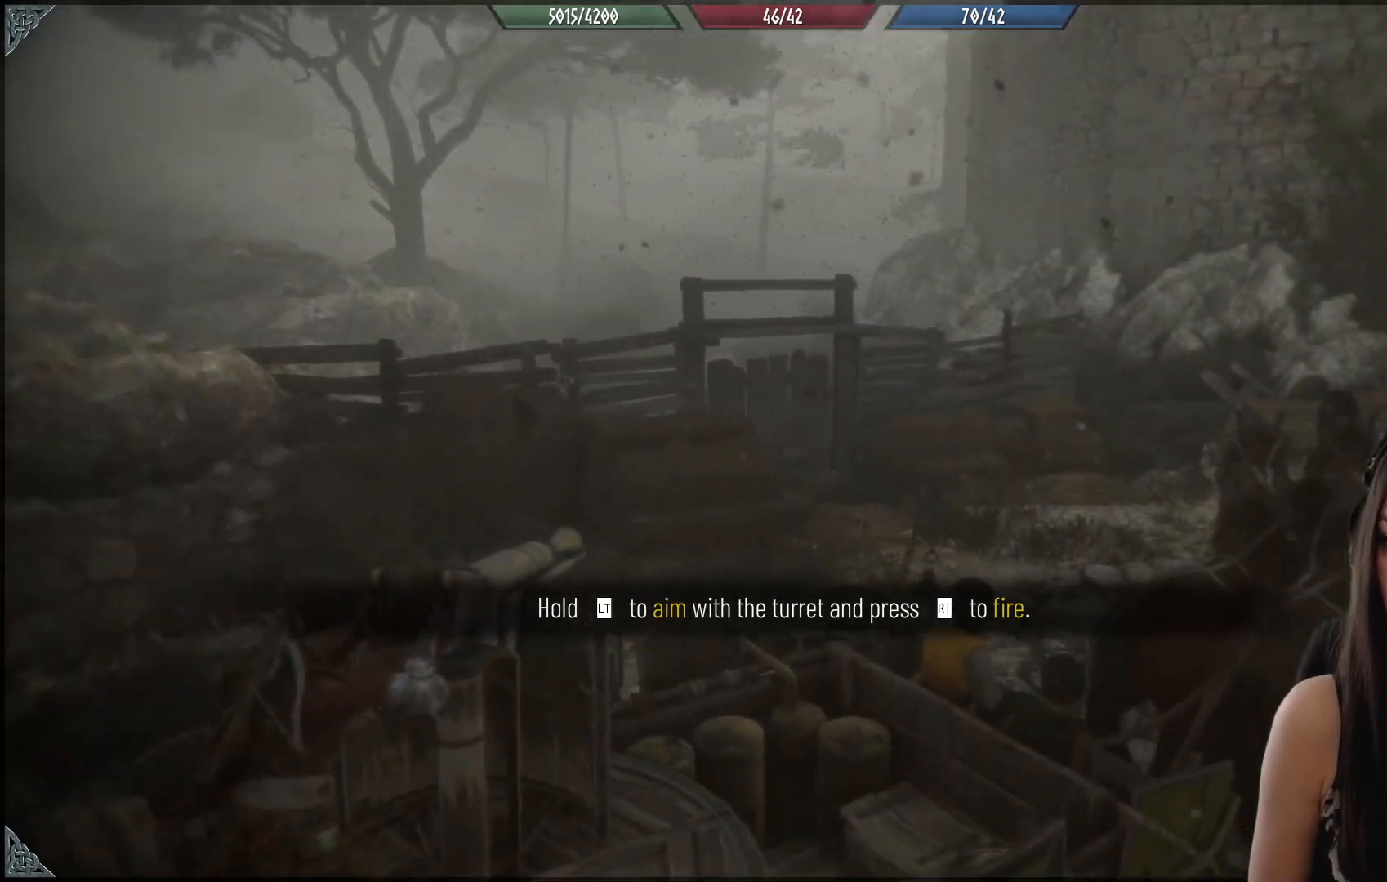
{"buttons": [], "left_stick": "center", "right_stick": "up-right", "events": []}
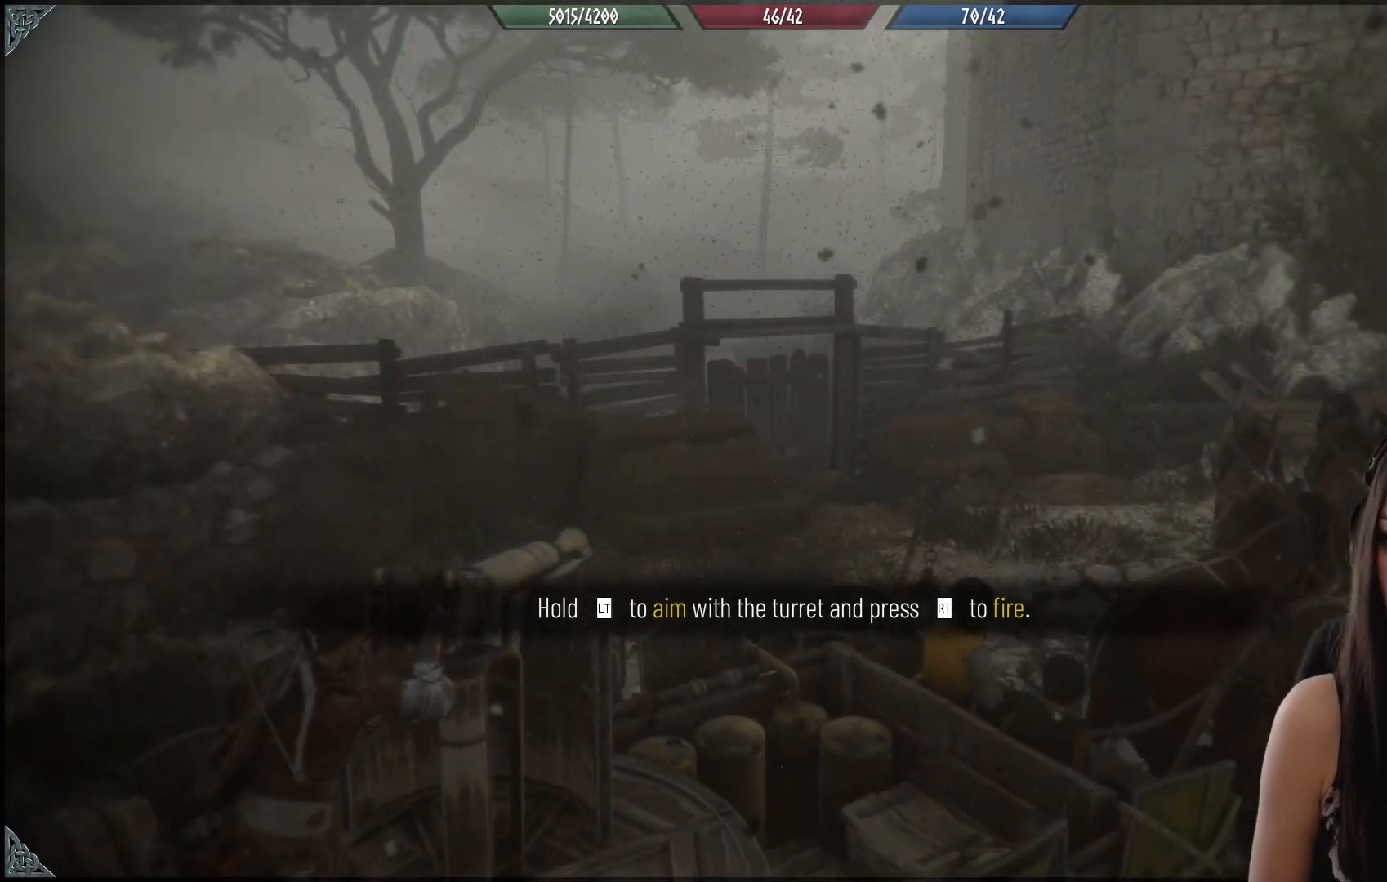
{"buttons": [], "left_stick": "center", "right_stick": "up", "events": [[133, "right_stick", "center"], [383, "right_stick", "up"]]}
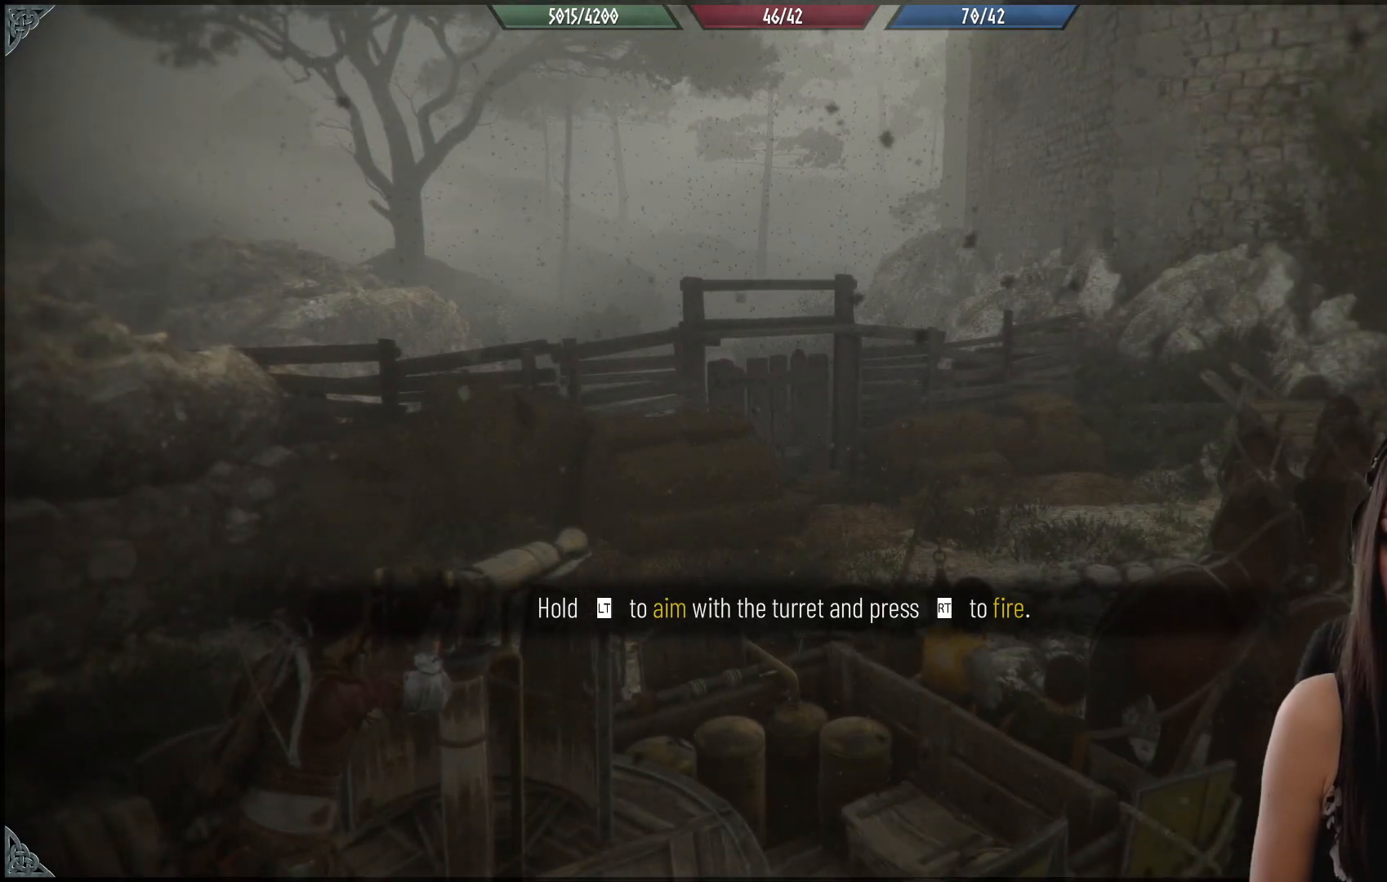
{"buttons": [], "left_stick": "center", "right_stick": "center", "events": [[450, "right_stick", "center"]]}
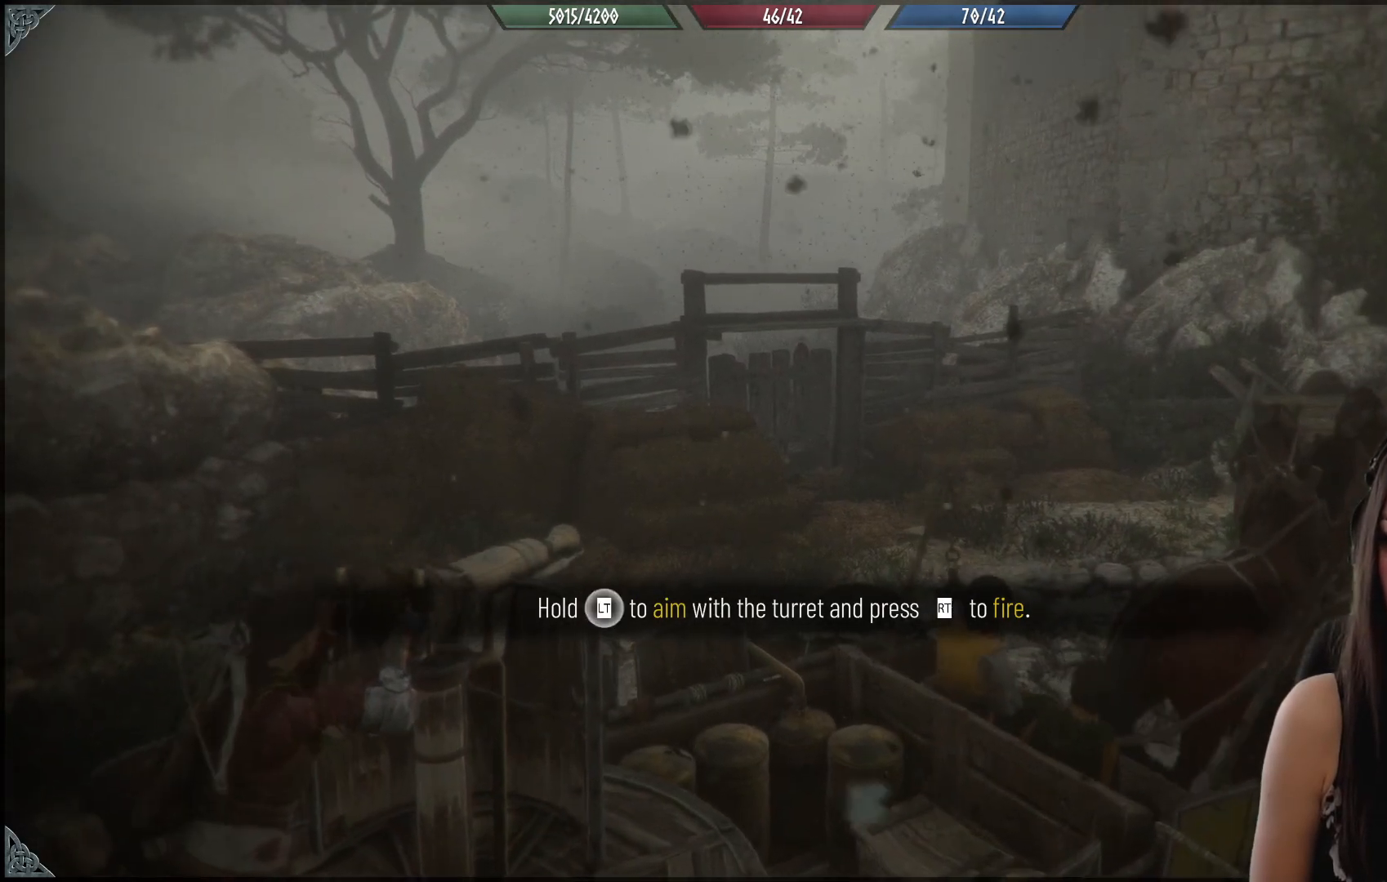
{"buttons": [], "left_stick": "center", "right_stick": "up", "events": [[317, "right_stick", "up"]]}
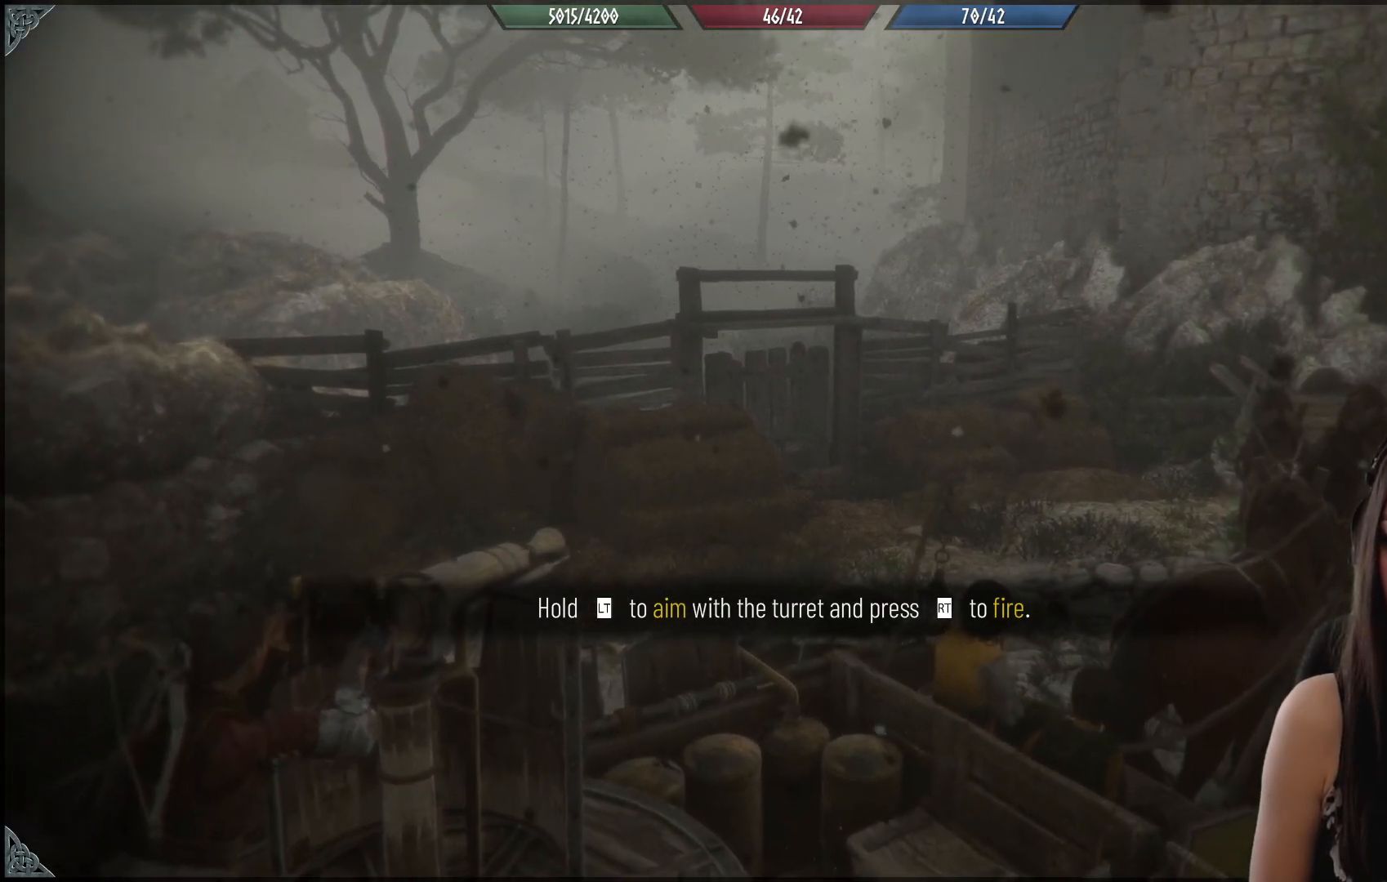
{"buttons": [], "left_stick": "center", "right_stick": "up", "events": []}
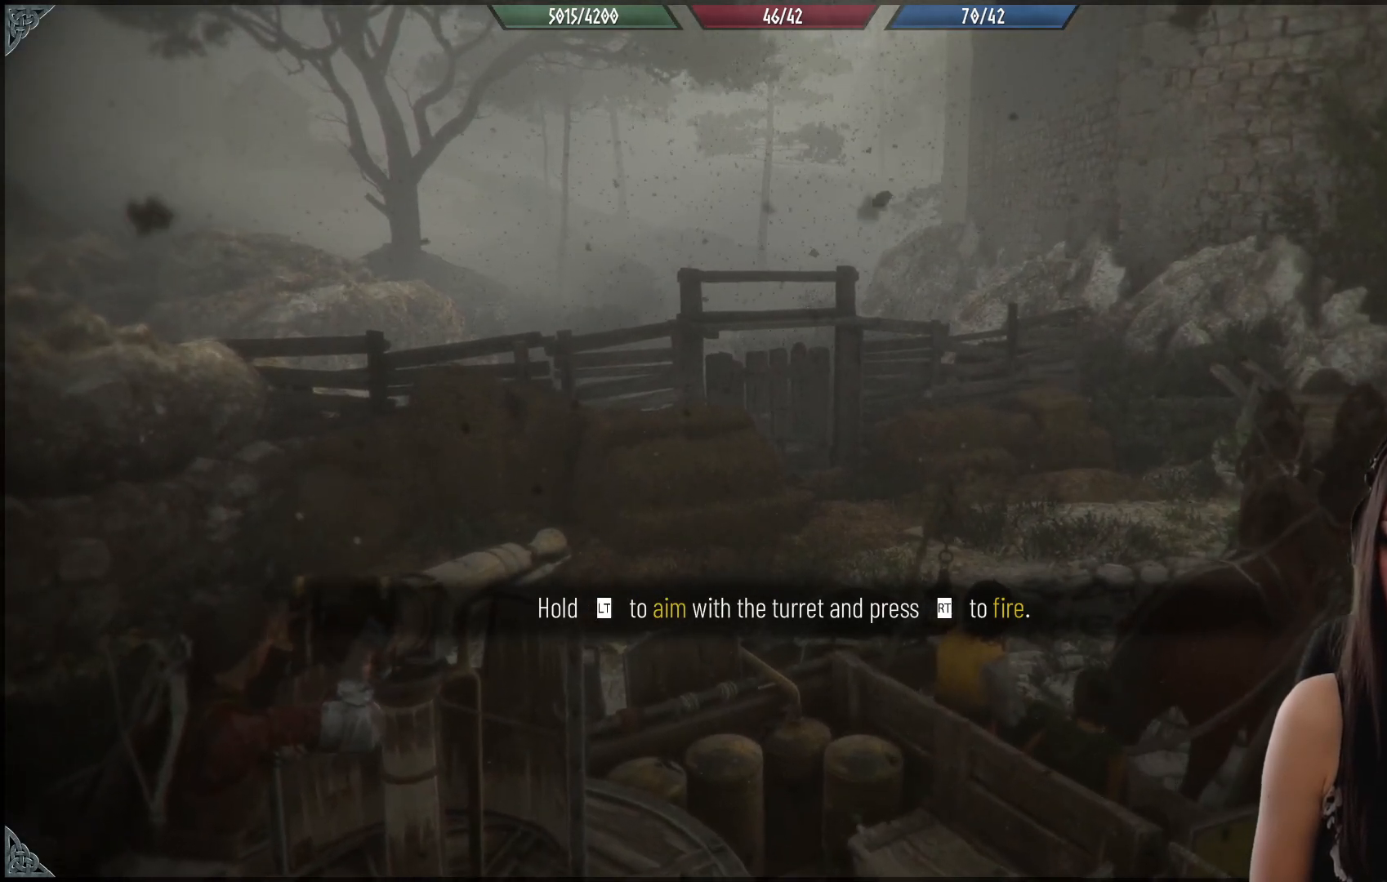
{"buttons": [], "left_stick": "center", "right_stick": "center", "events": [[117, "R2", "down"], [333, "R2", "up"], [500, "right_stick", "center"]]}
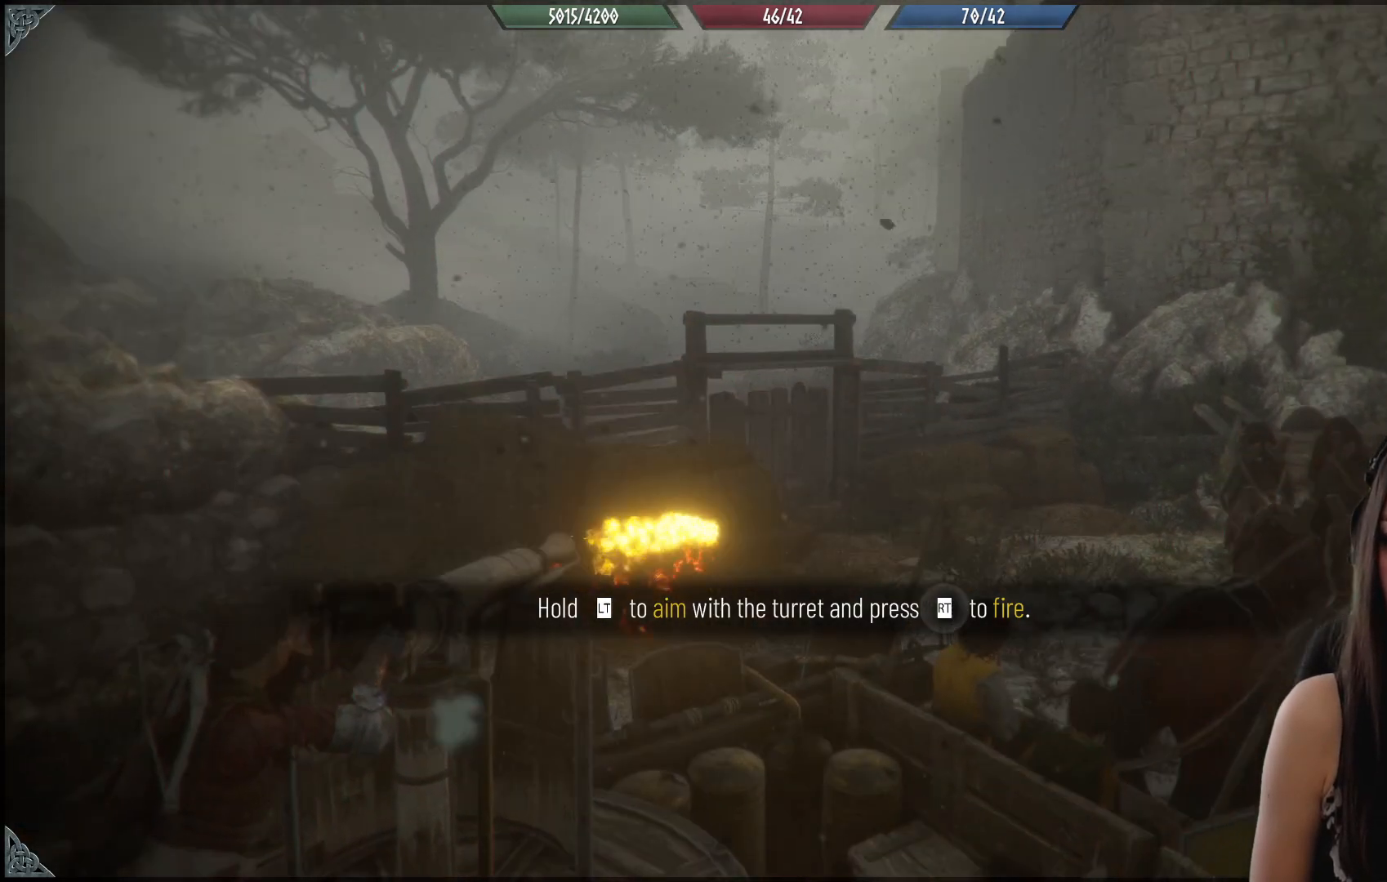
{"buttons": [], "left_stick": "center", "right_stick": "center", "events": []}